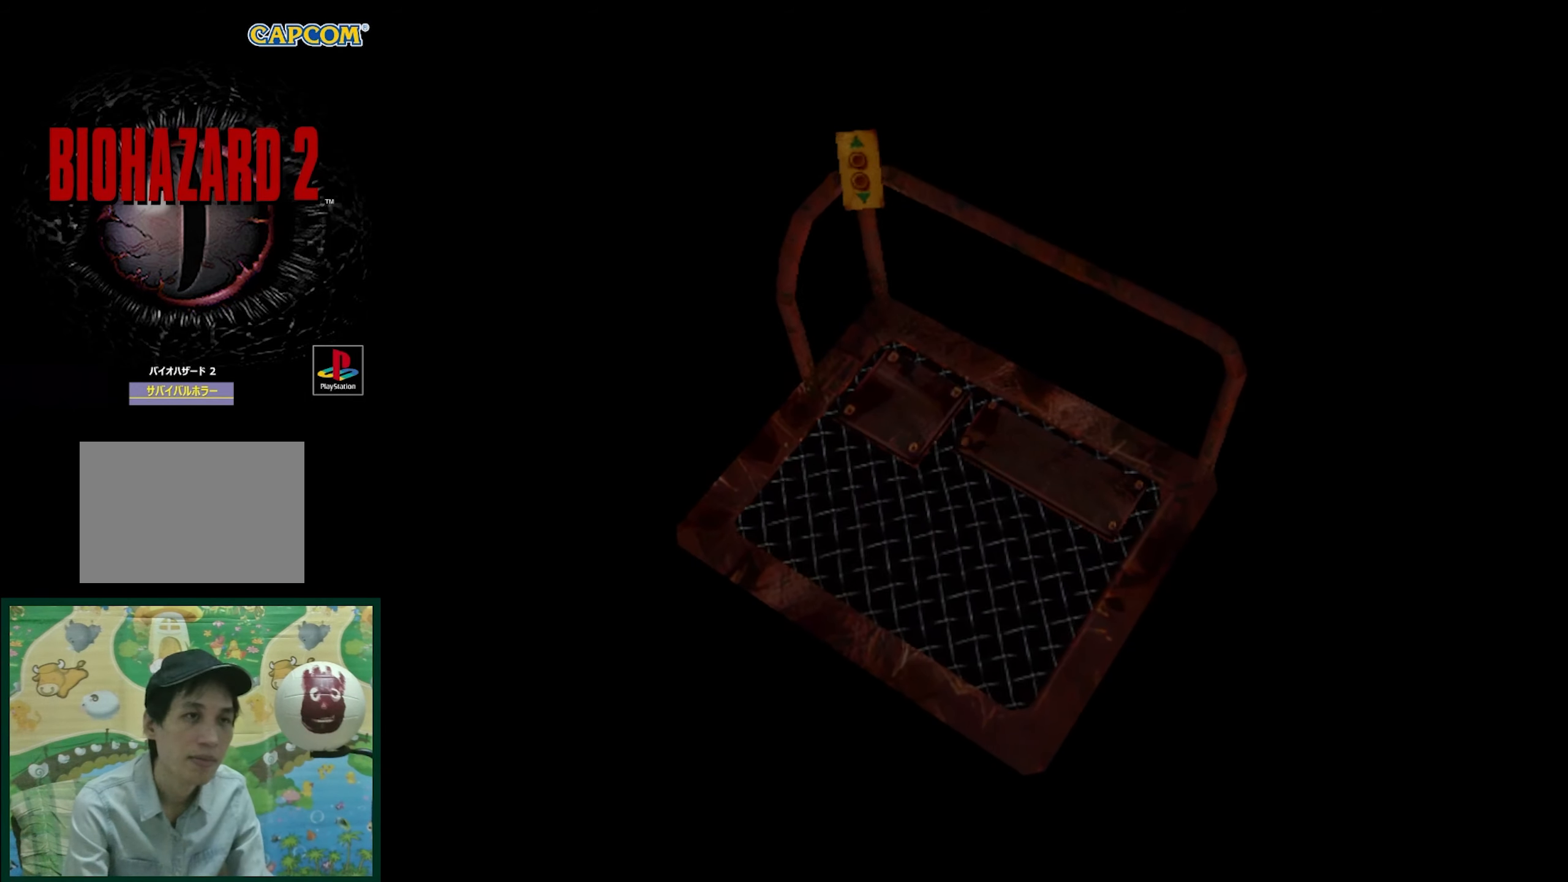
Gameplay with a controller (PlayStation layout); each line is a JSON object with the inputs held at the frame after it. "events" lists button and stick changes between this image and that frame as [ms after this image, input, new state], when the widget could be followed in between. Not read: L3 R3.
{"buttons": [], "events": [[100, "CROSS", "down"], [250, "CROSS", "up"]]}
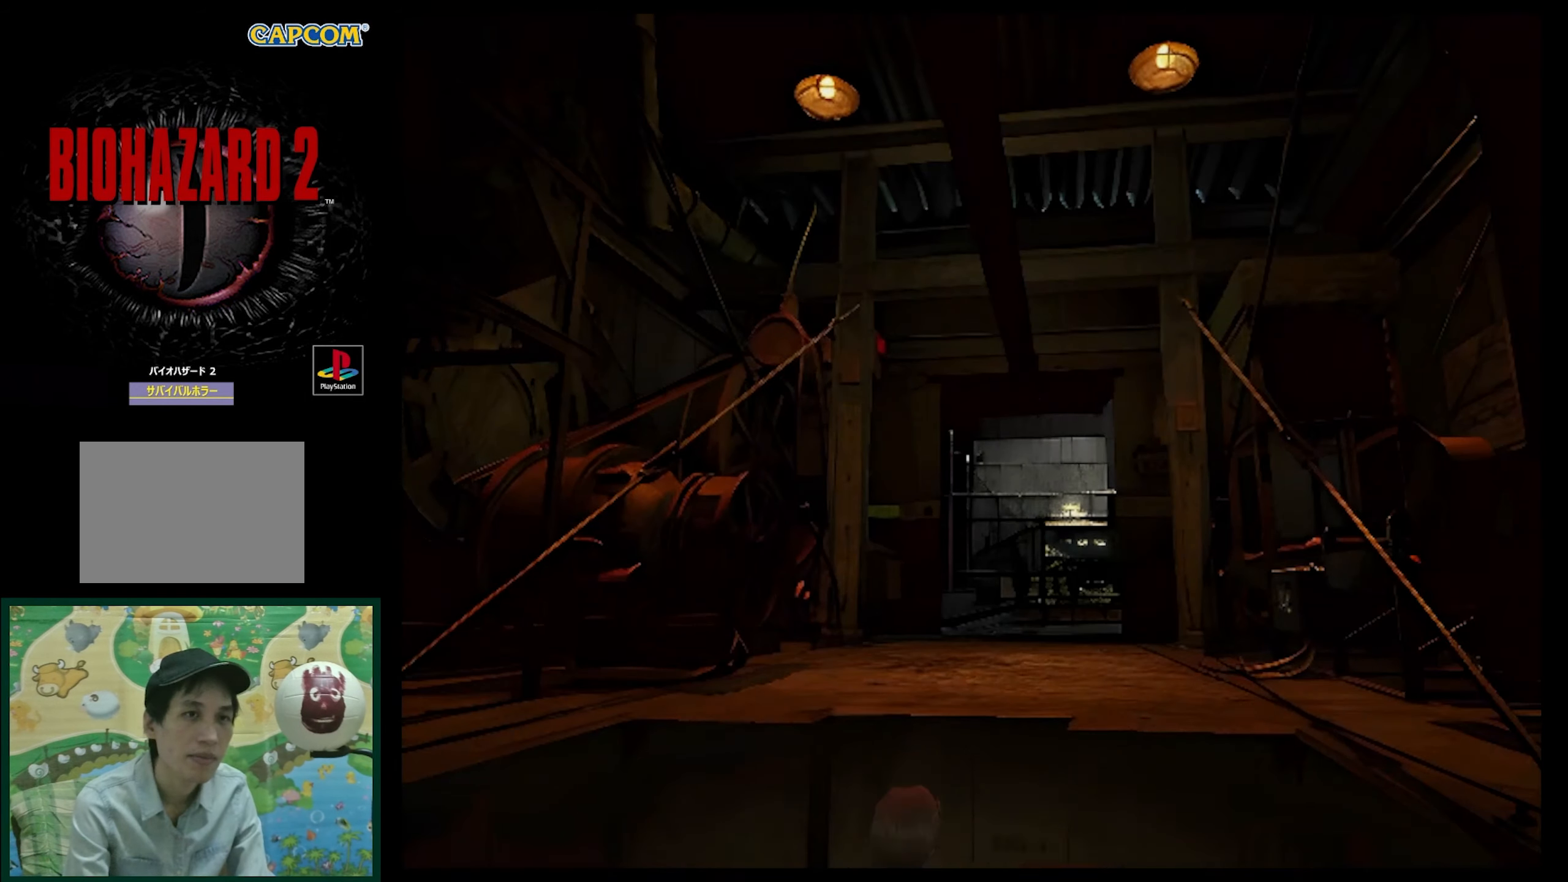
{"buttons": [], "events": []}
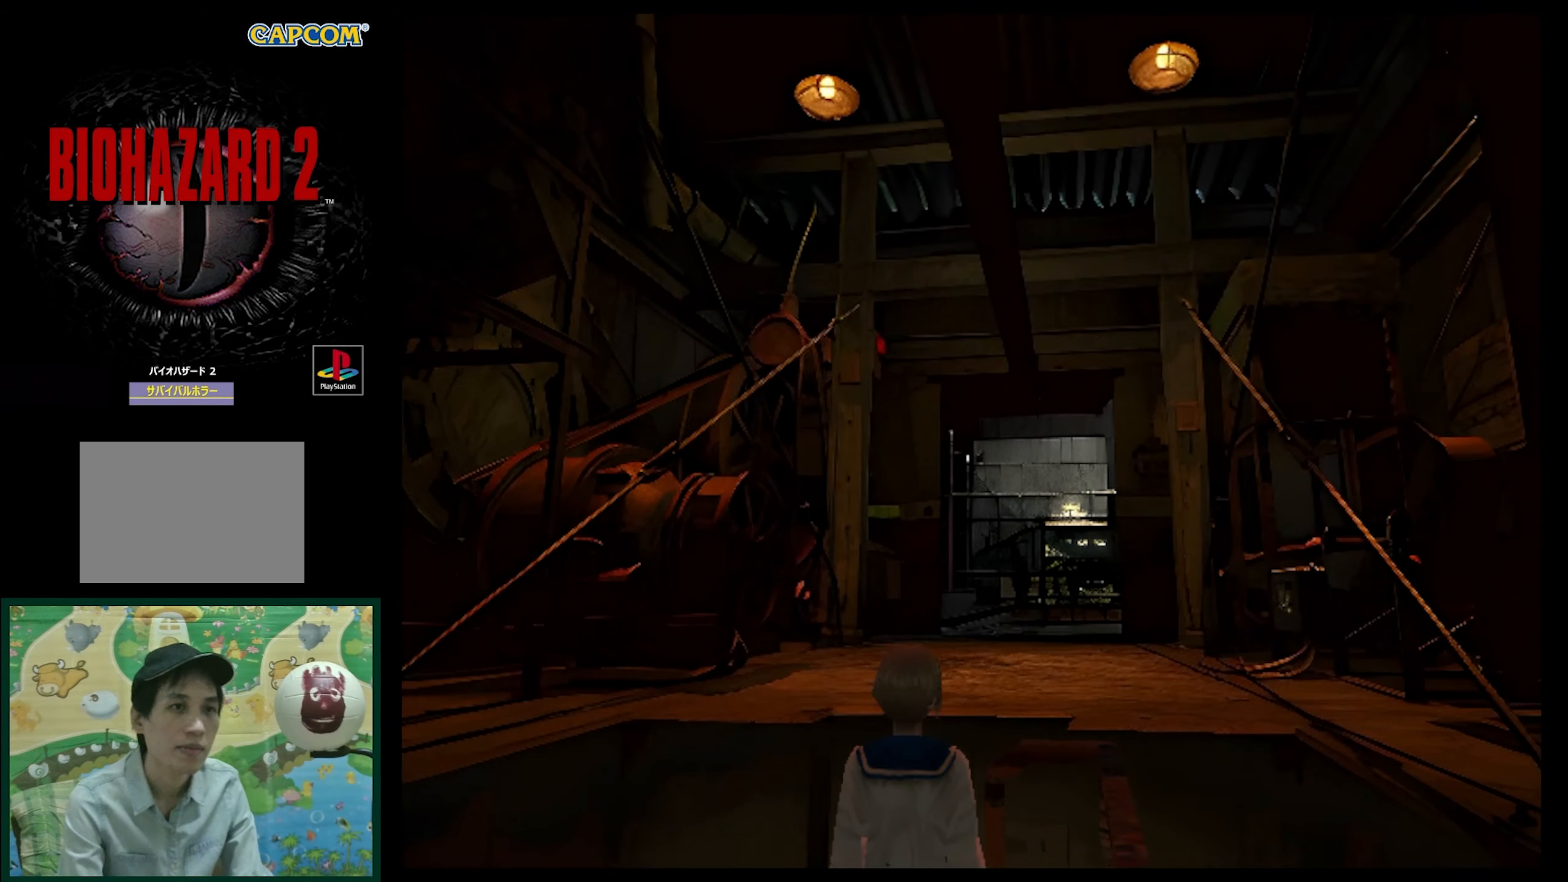
{"buttons": [], "events": []}
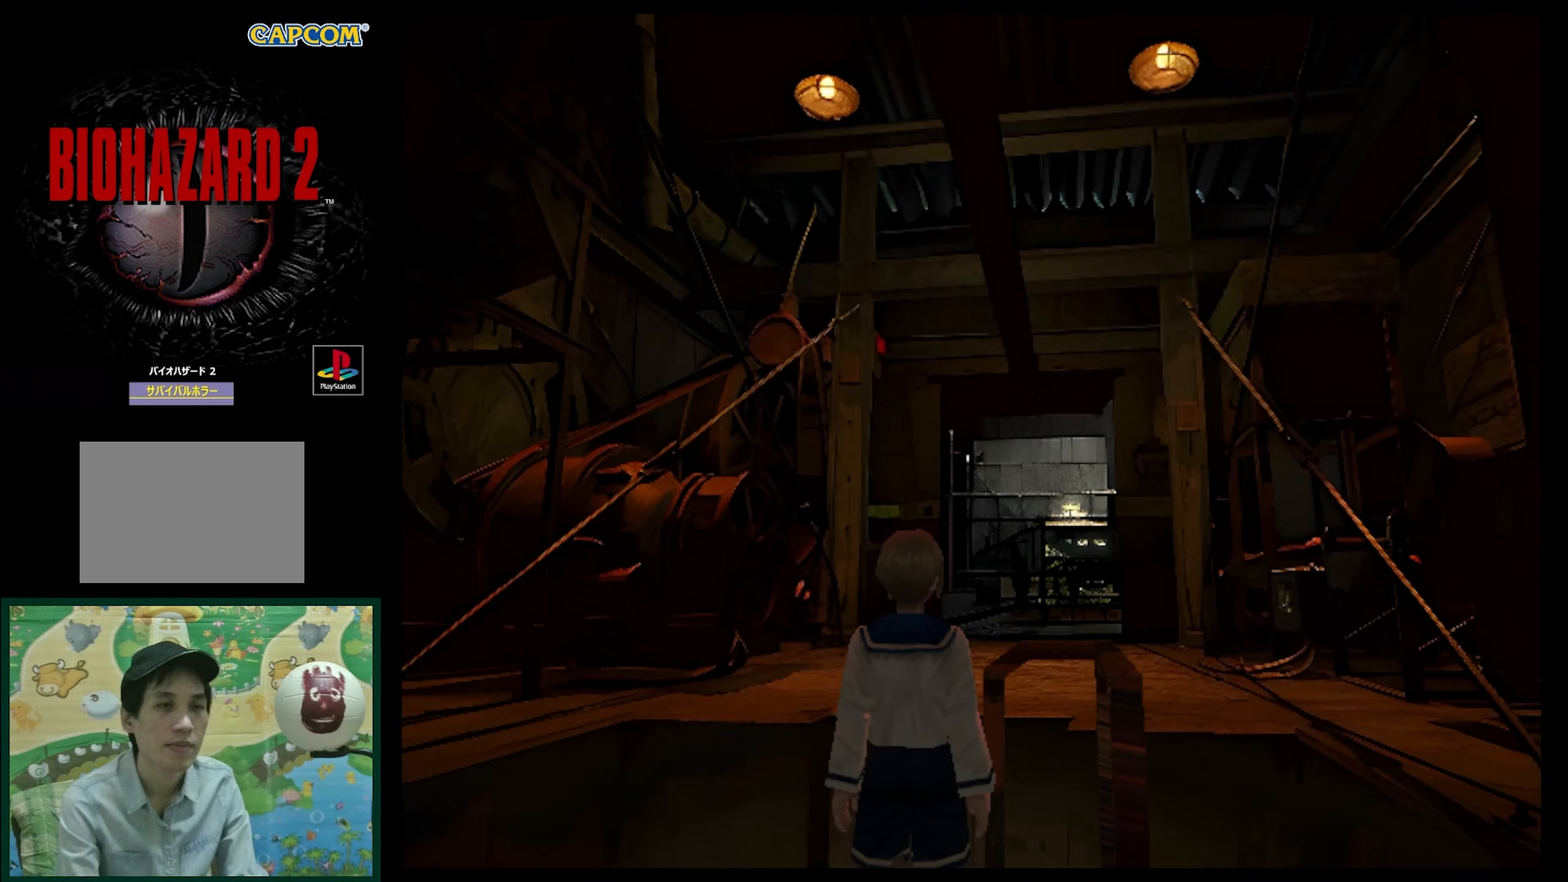
{"buttons": ["DPAD_UP"], "events": [[417, "DPAD_UP", "down"]]}
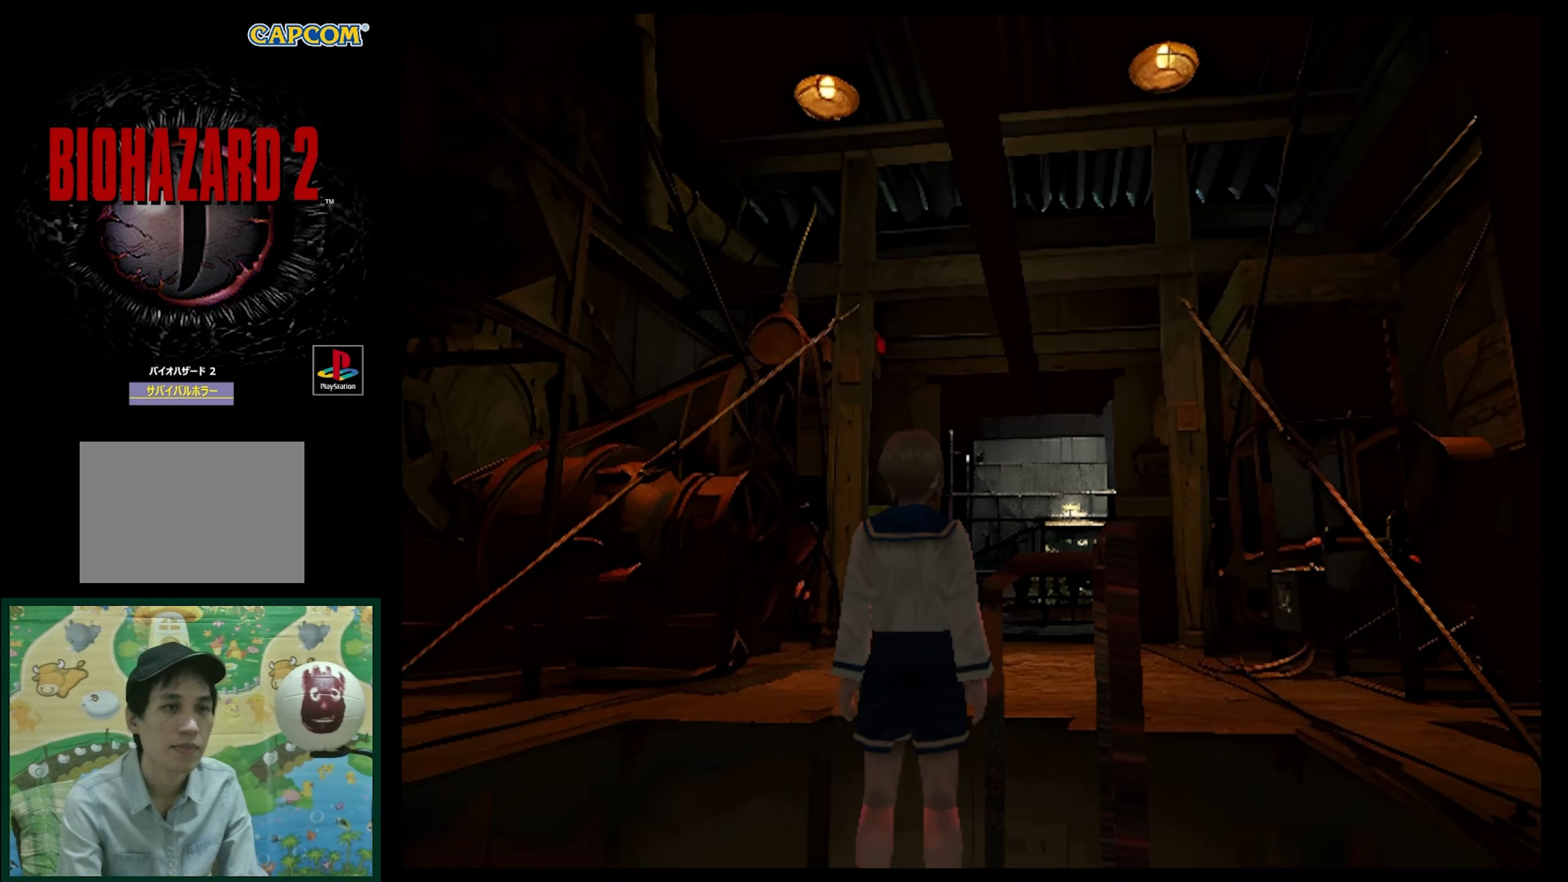
{"buttons": ["SQUARE", "DPAD_UP"], "events": [[167, "SQUARE", "down"]]}
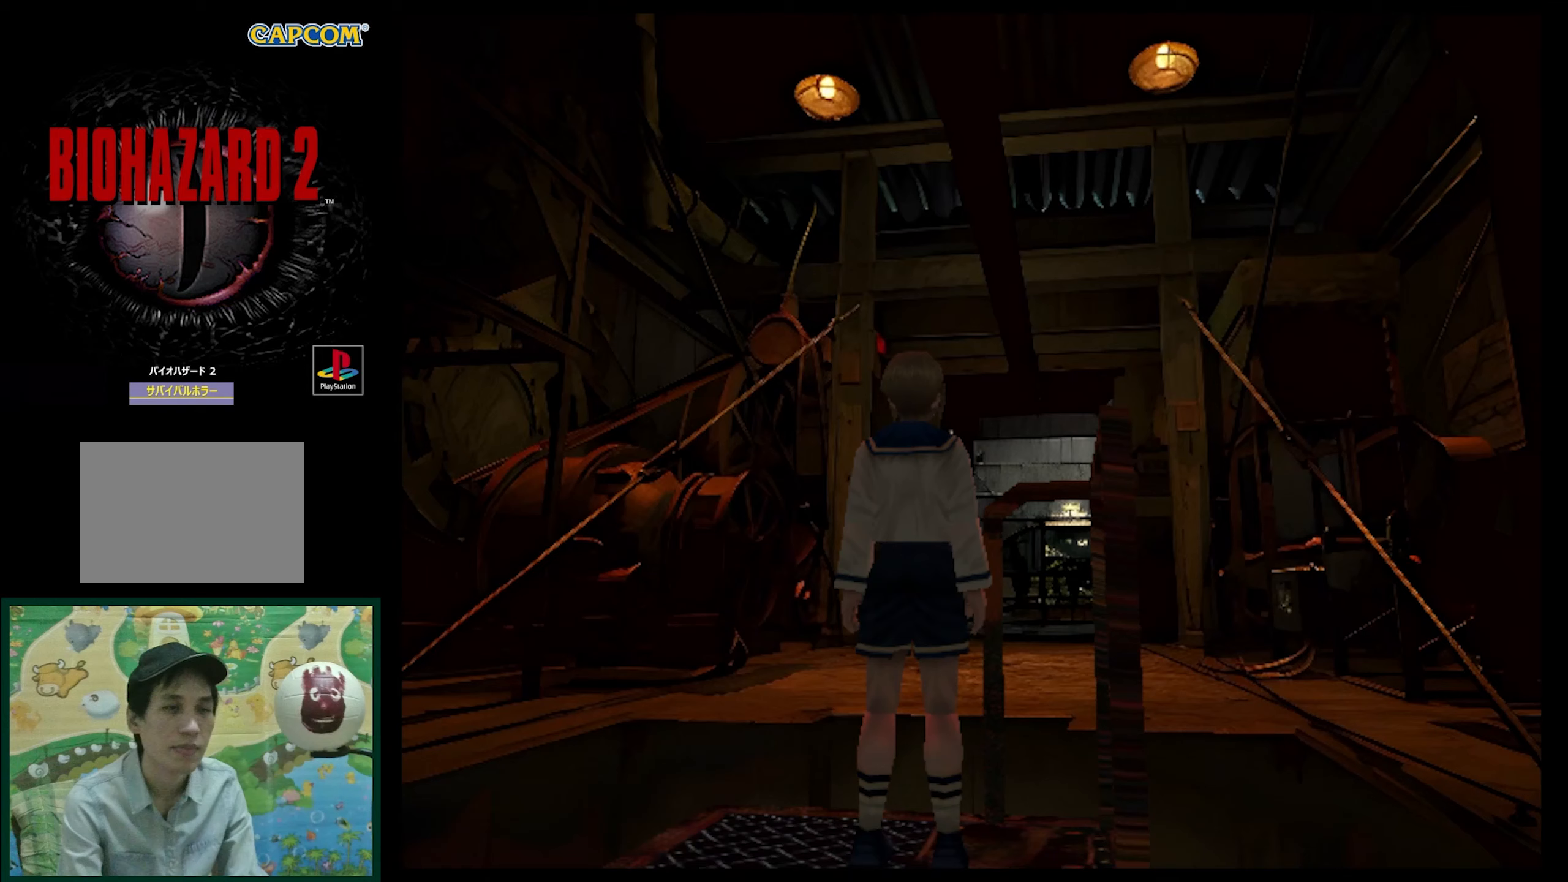
{"buttons": ["SQUARE", "DPAD_UP"], "events": []}
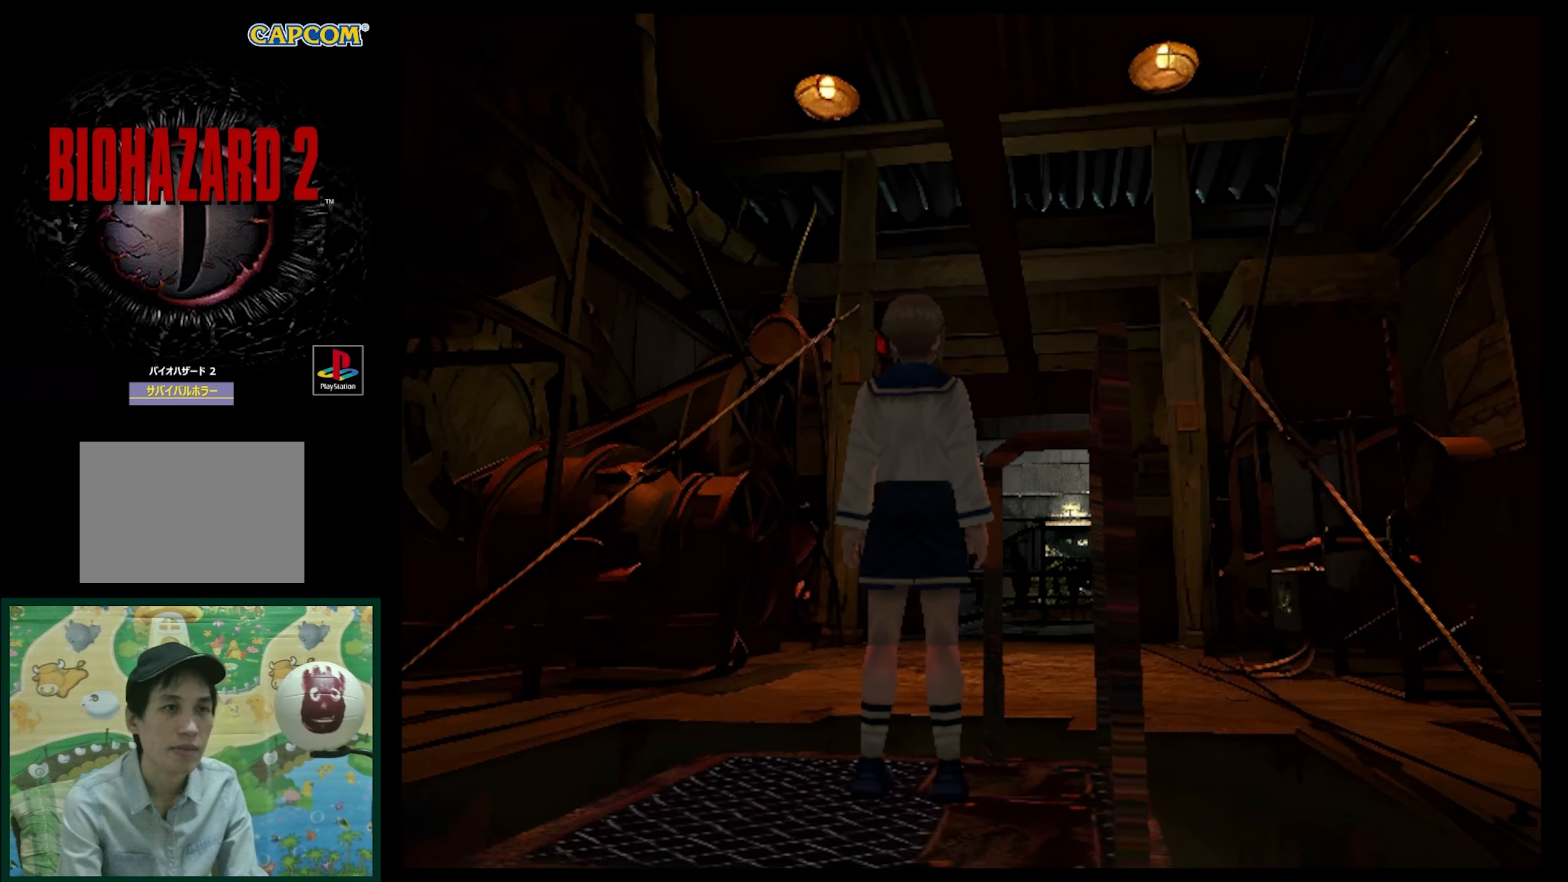
{"buttons": ["SQUARE", "DPAD_UP"], "events": []}
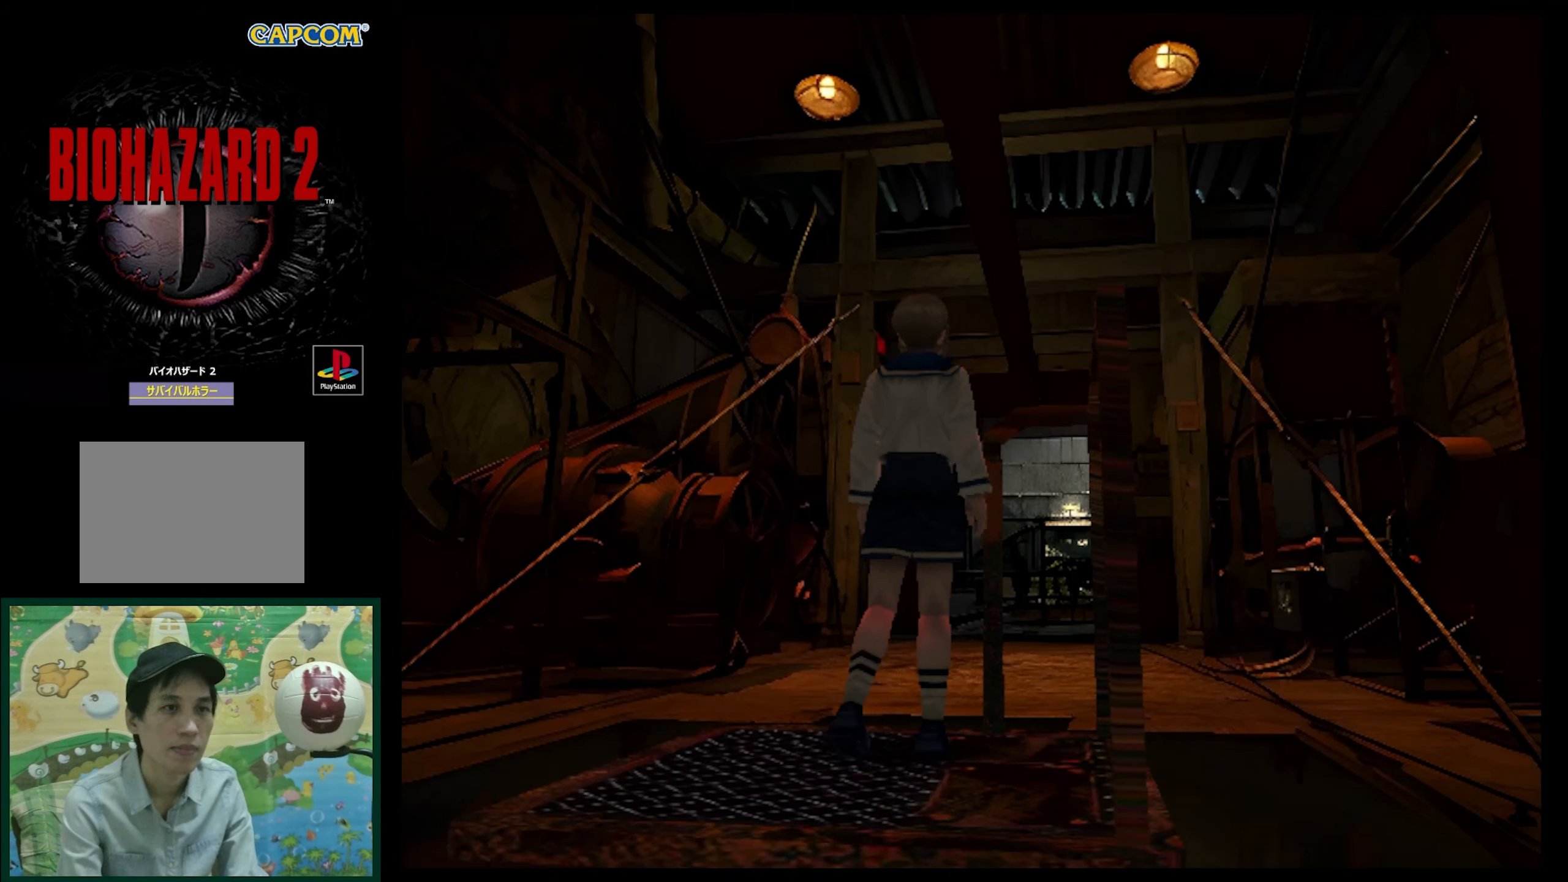
{"buttons": ["SQUARE", "DPAD_UP"], "events": []}
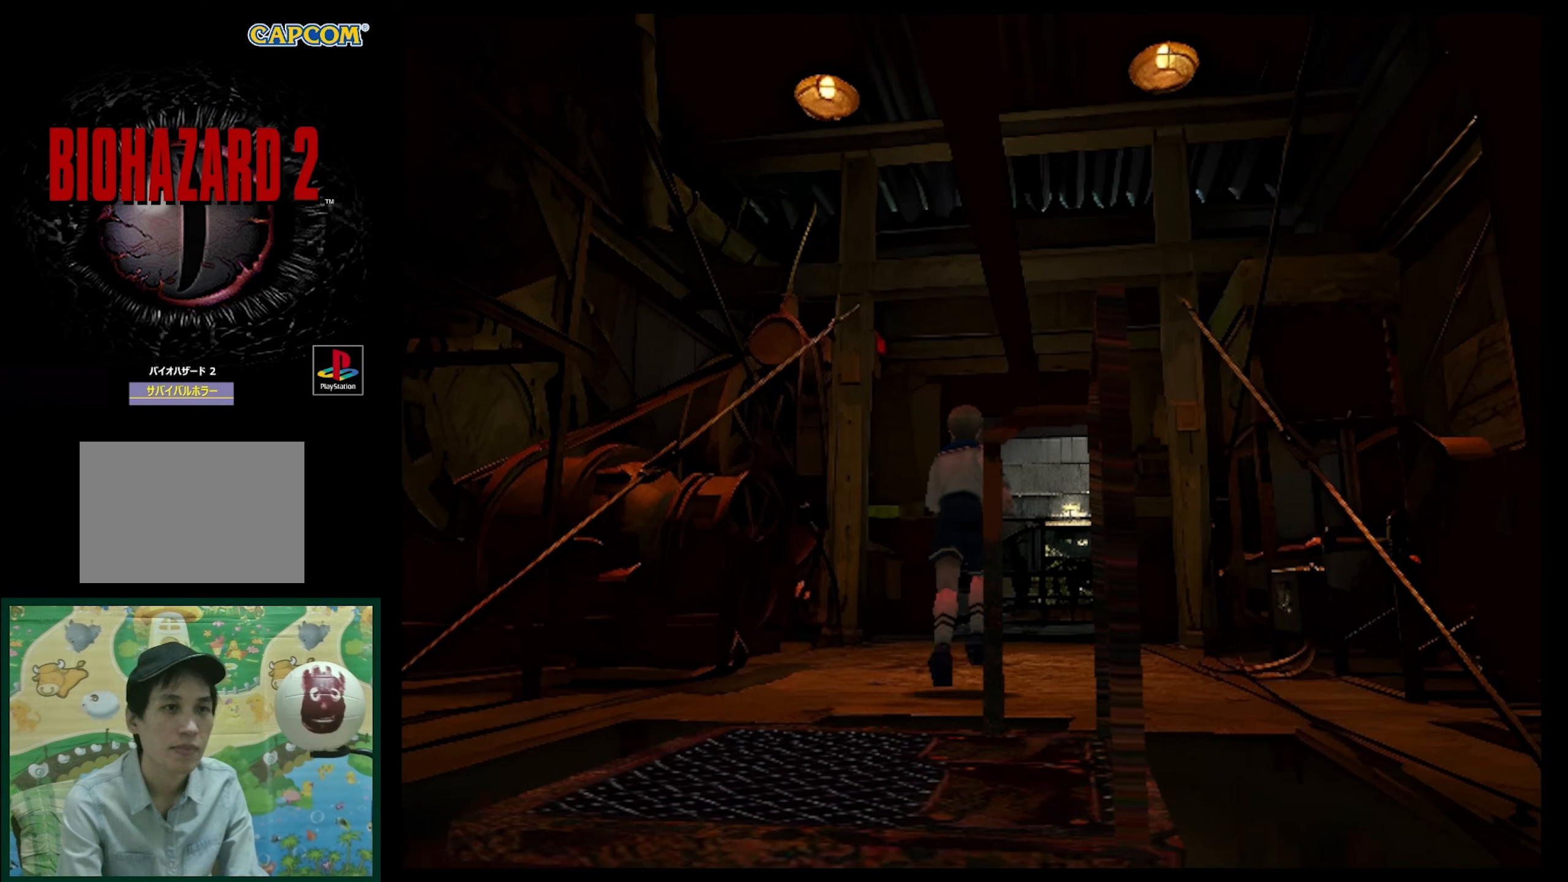
{"buttons": ["SQUARE", "DPAD_UP"], "events": []}
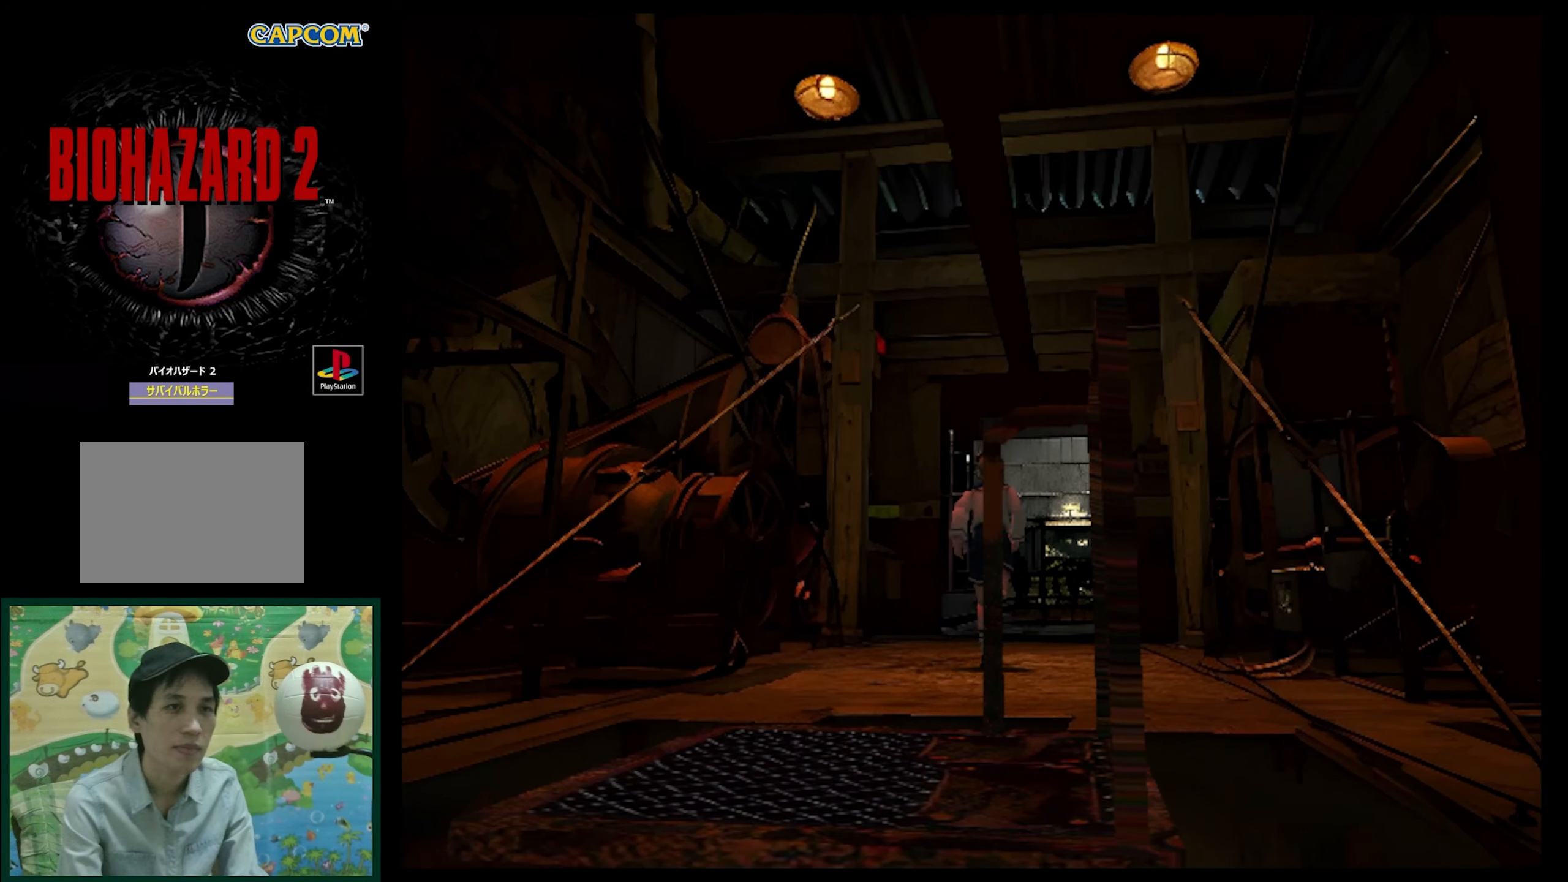
{"buttons": ["SQUARE", "DPAD_UP"], "events": []}
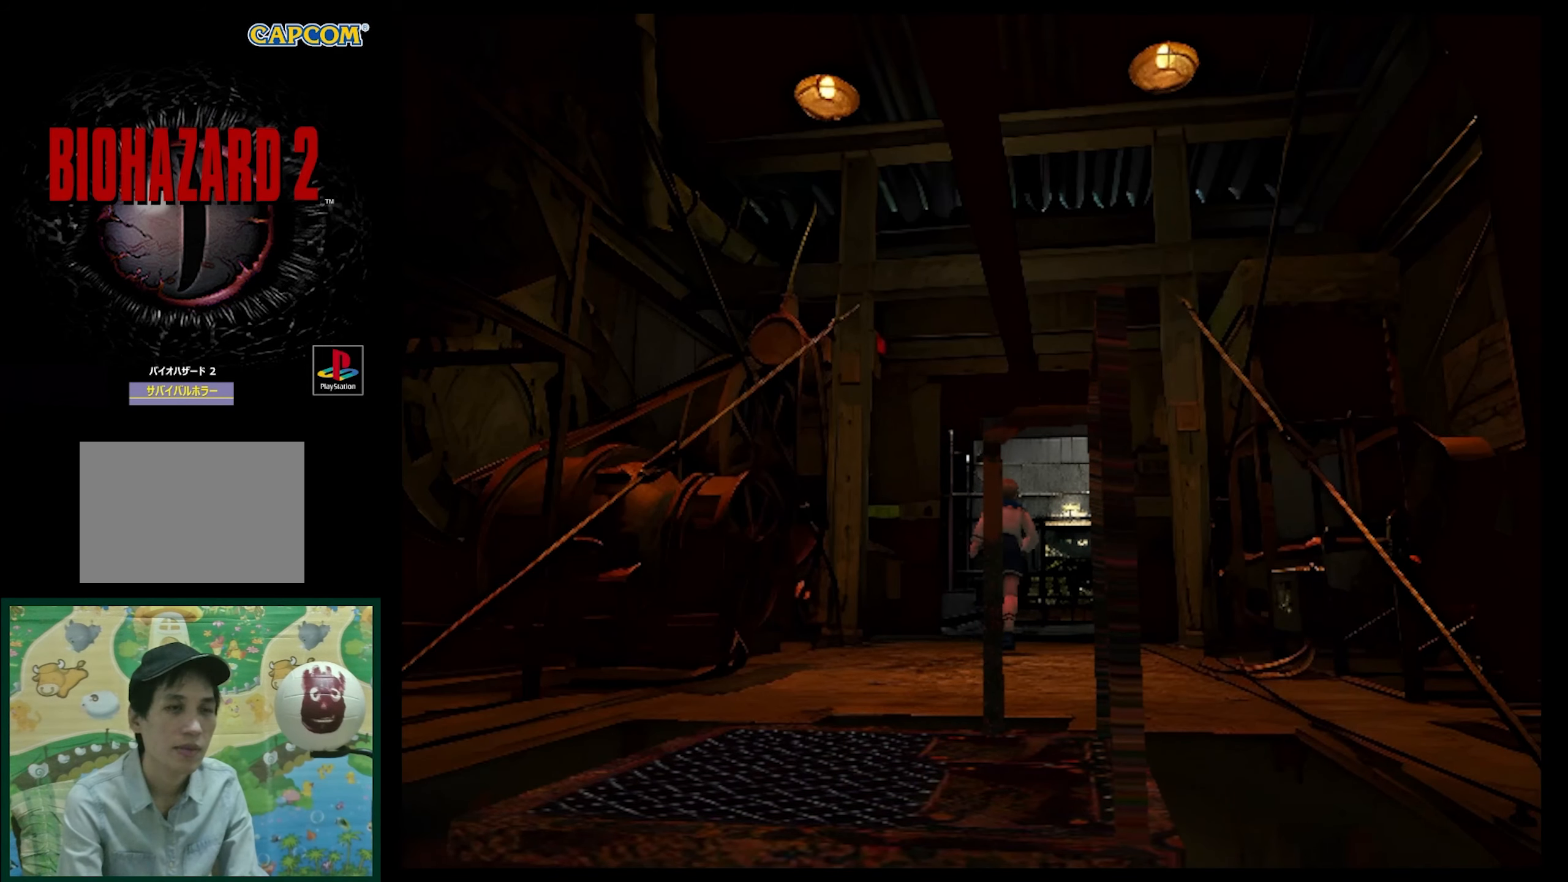
{"buttons": ["SQUARE", "DPAD_UP"], "events": []}
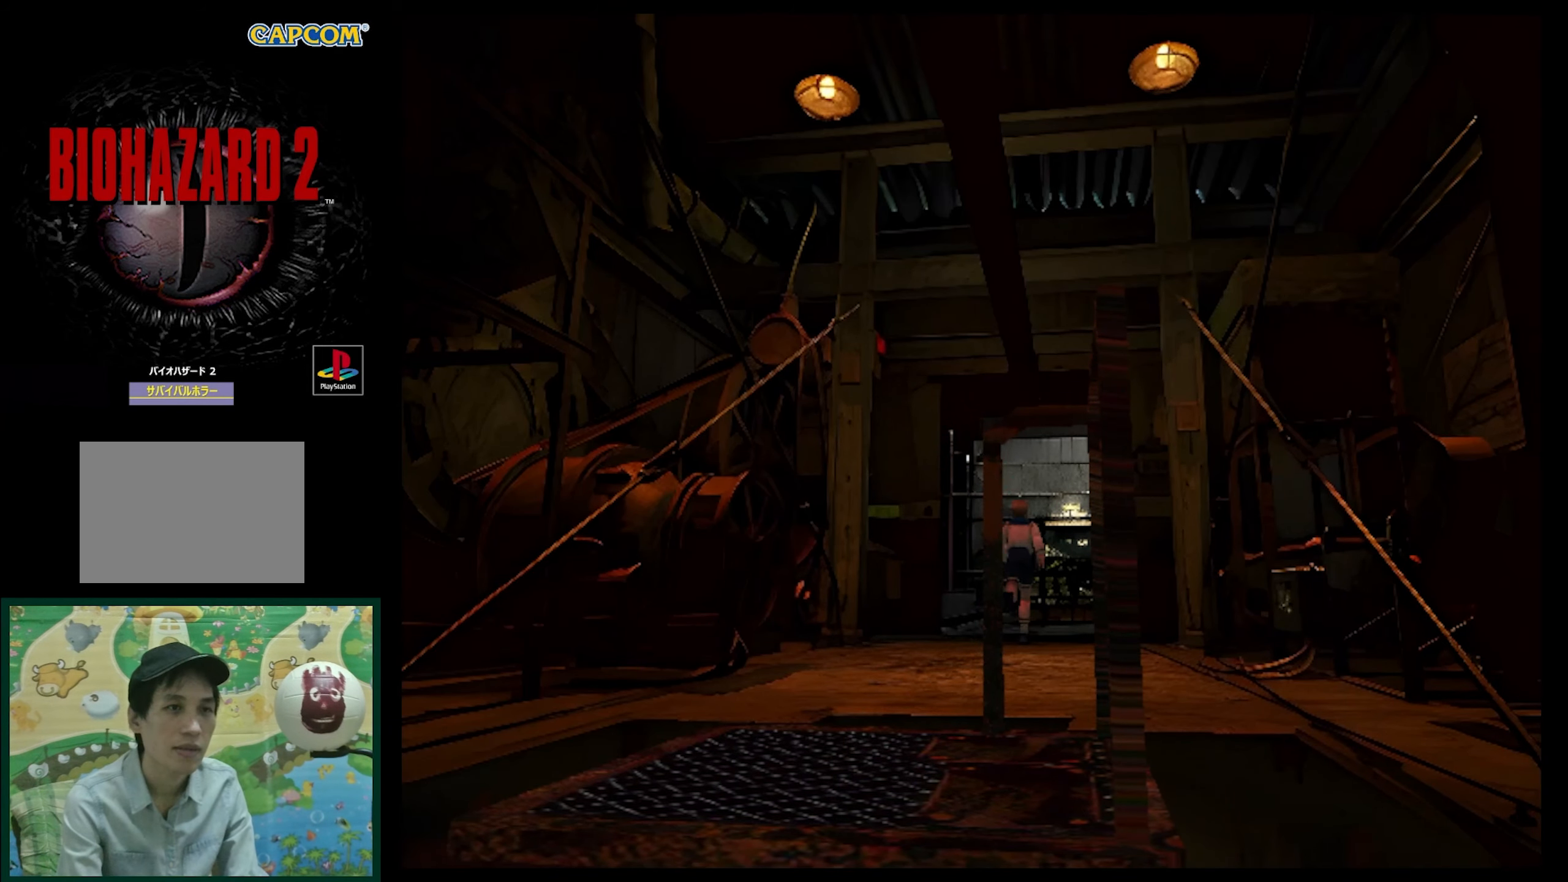
{"buttons": ["SQUARE", "DPAD_UP"], "events": []}
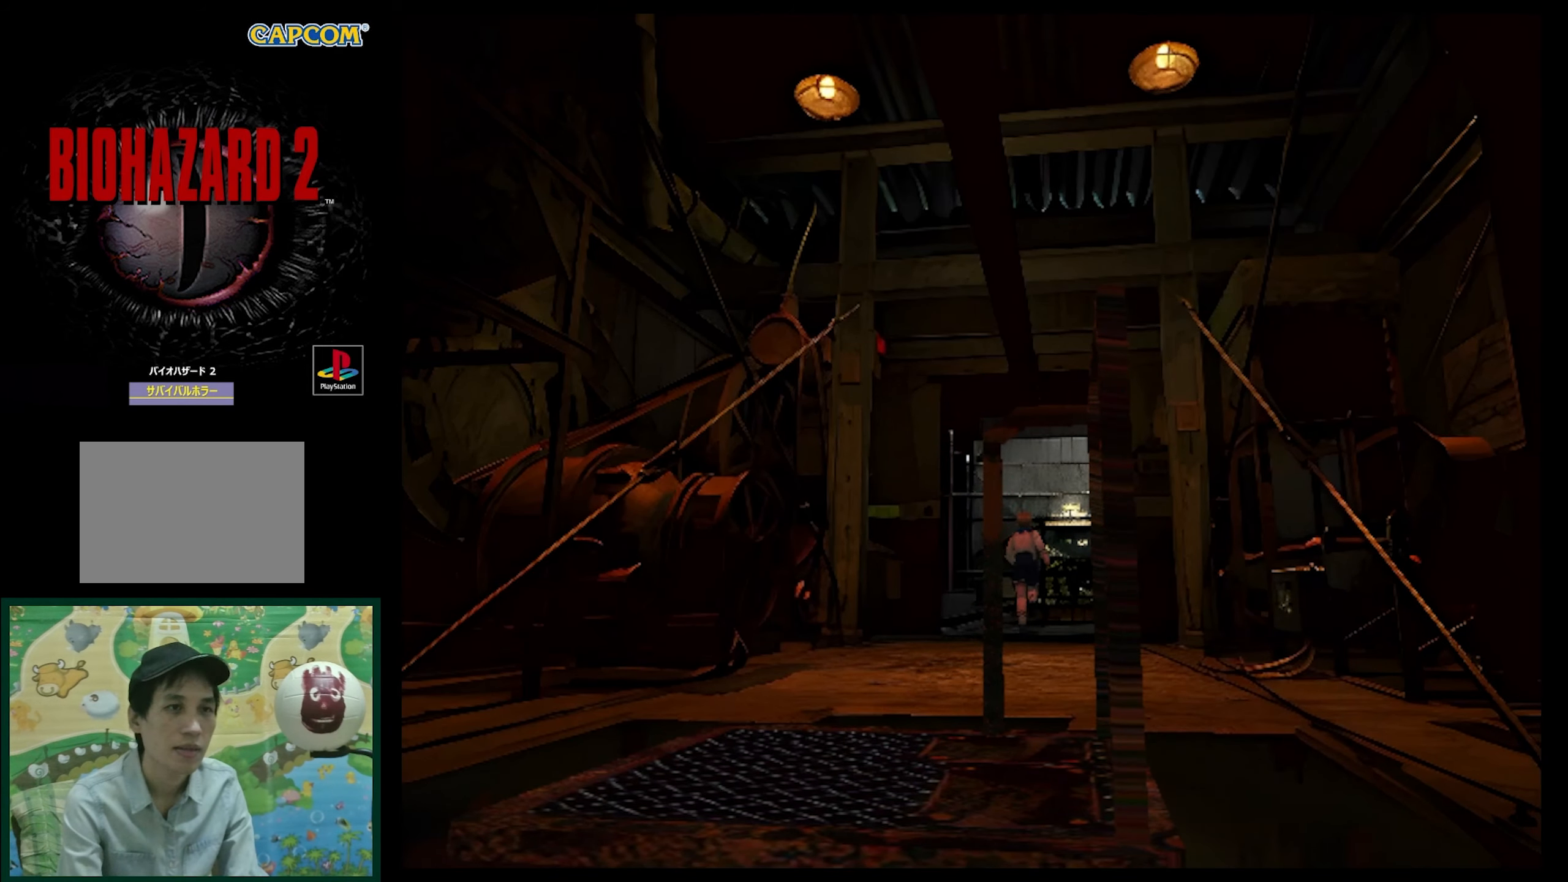
{"buttons": ["SQUARE", "DPAD_UP"], "events": []}
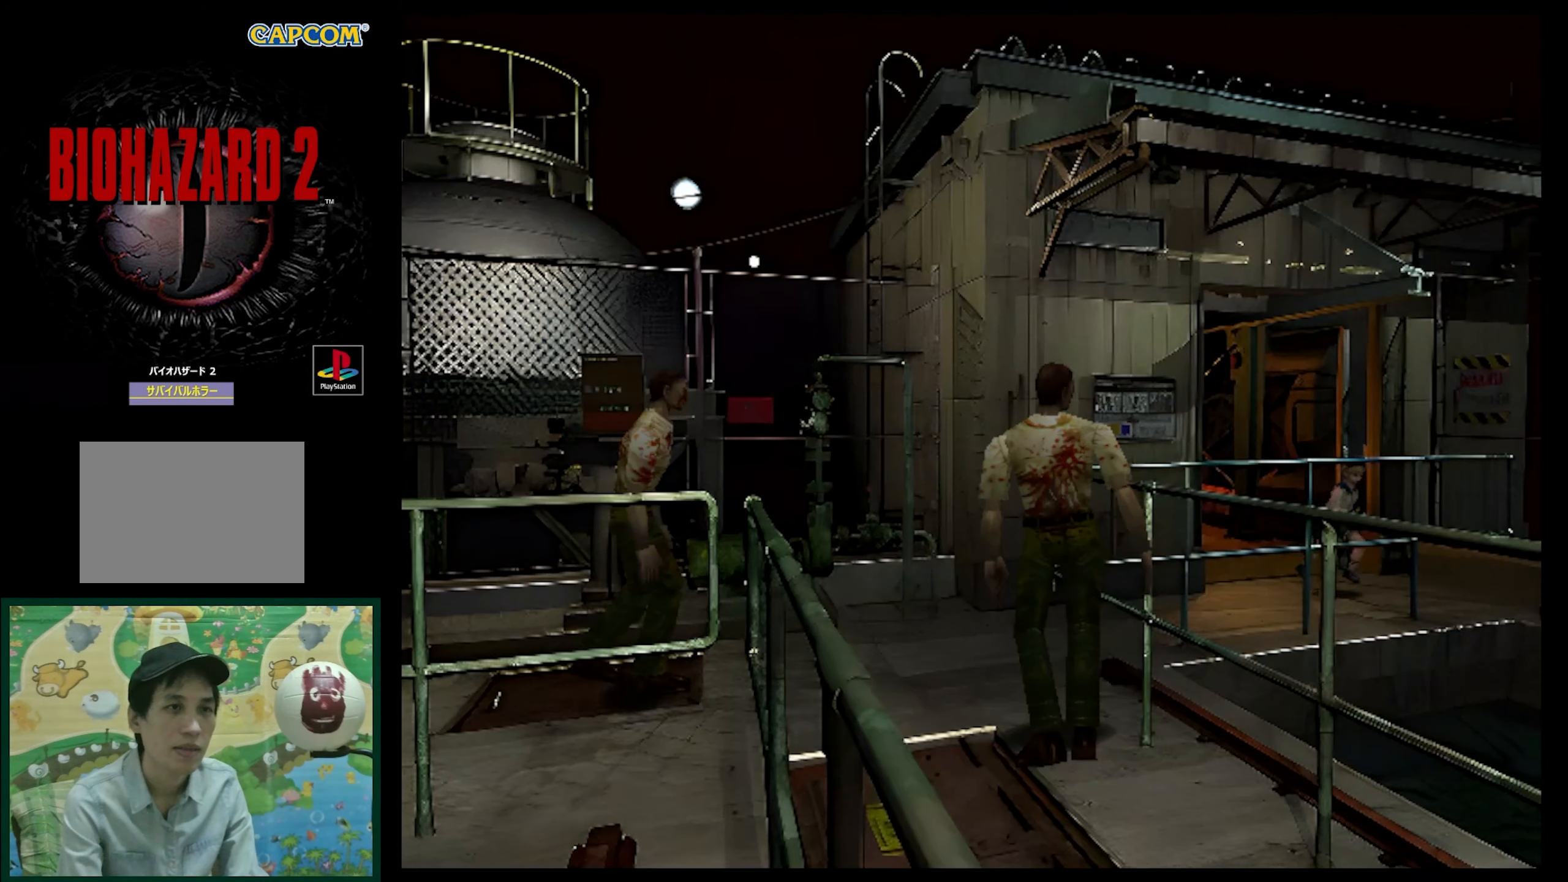
{"buttons": ["SQUARE", "DPAD_UP", "DPAD_RIGHT"], "events": [[183, "SQUARE", "up"], [383, "SQUARE", "down"], [483, "DPAD_RIGHT", "down"]]}
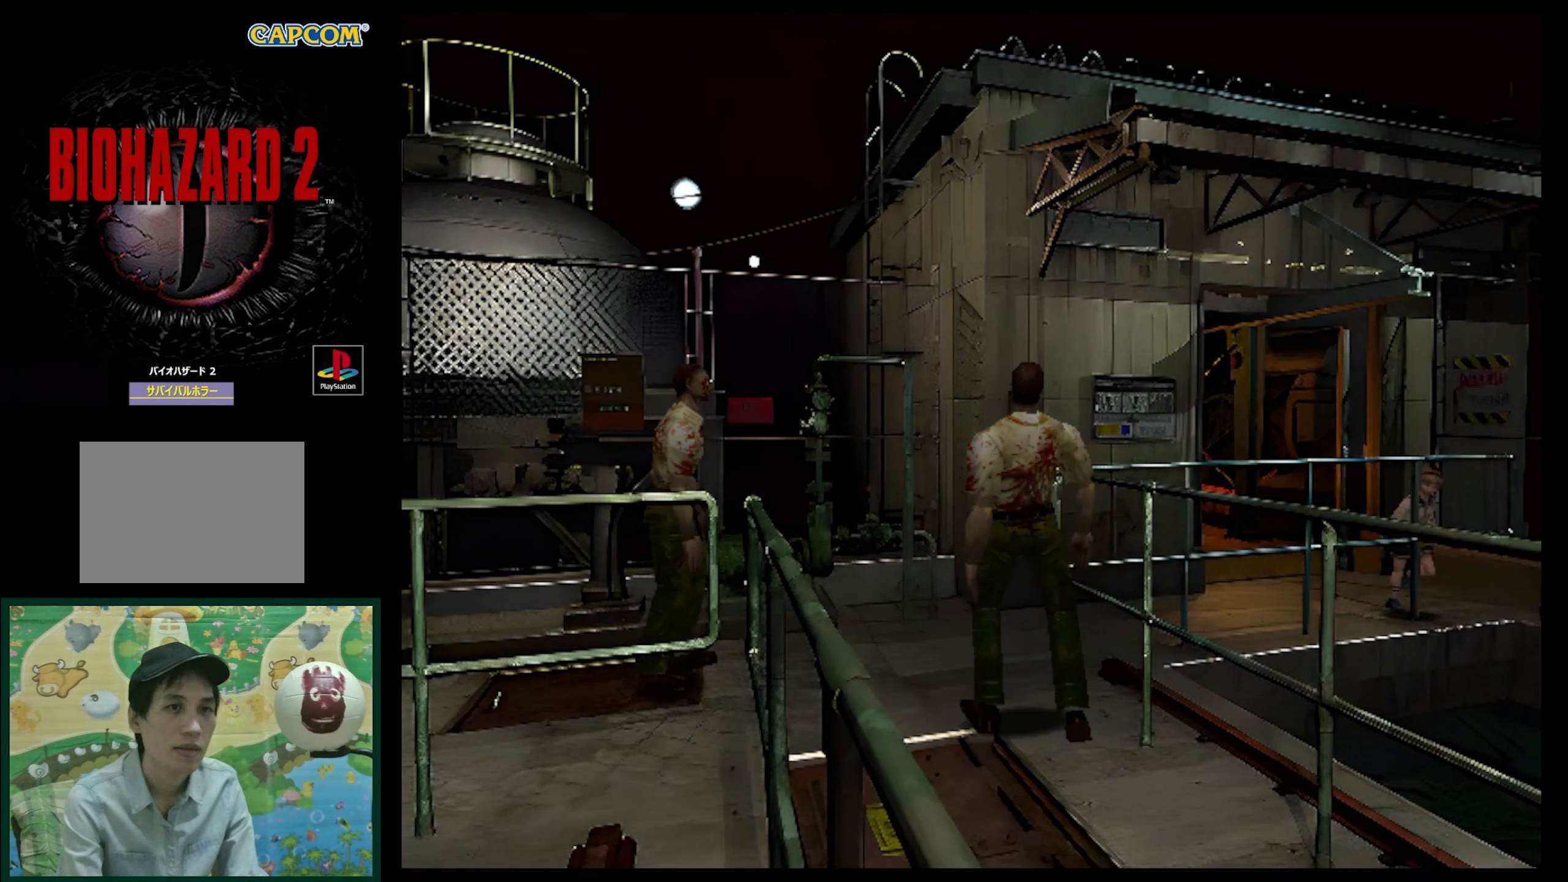
{"buttons": ["SQUARE", "DPAD_UP", "DPAD_RIGHT"], "events": []}
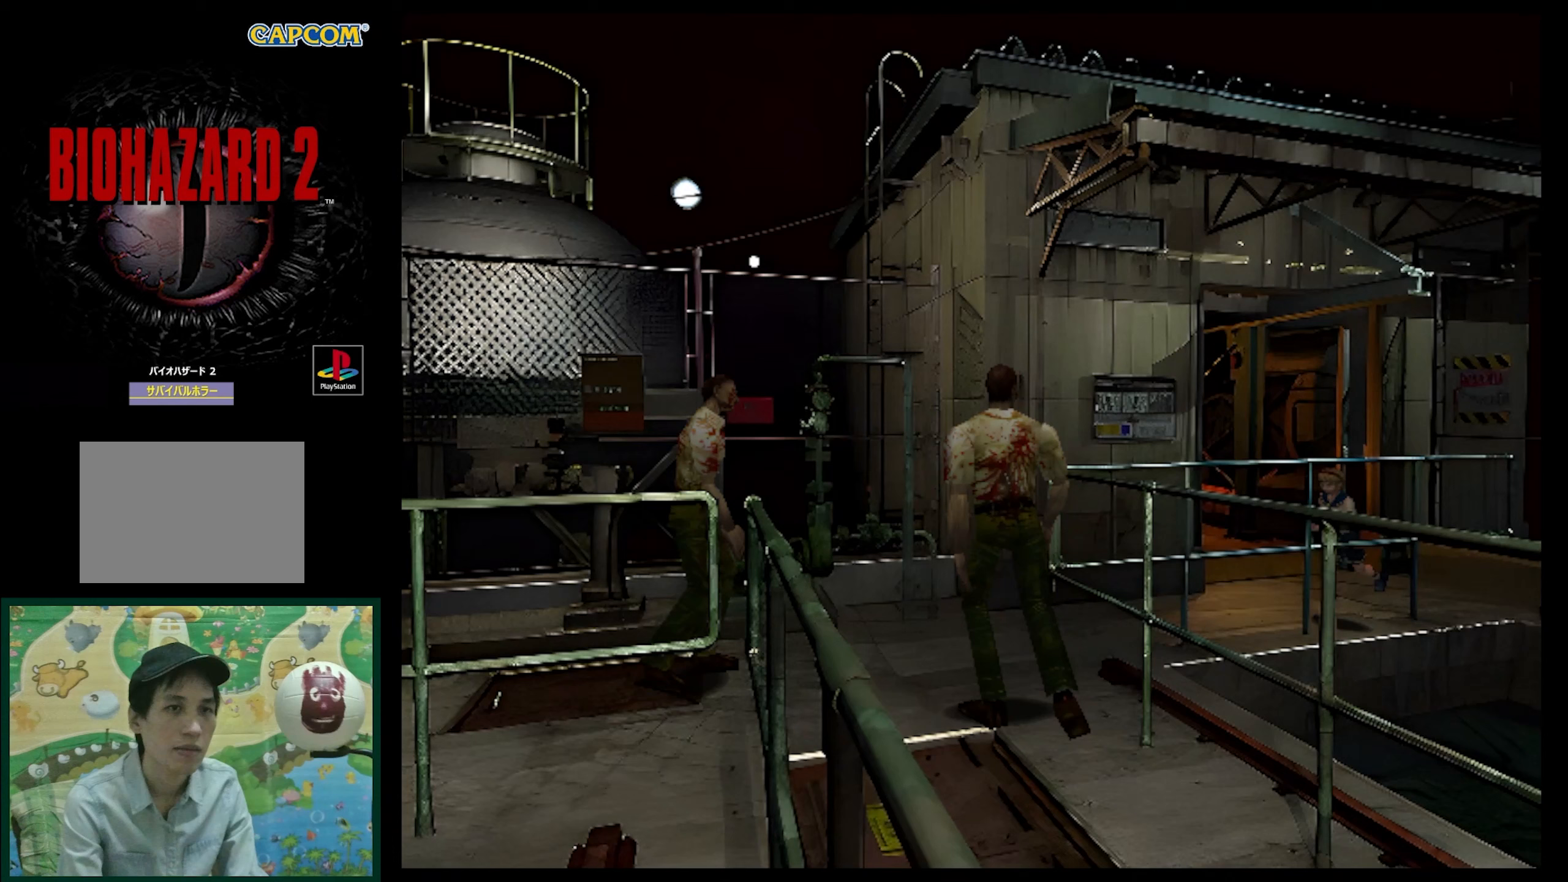
{"buttons": ["SQUARE", "DPAD_UP"], "events": [[200, "DPAD_RIGHT", "up"], [300, "SQUARE", "up"], [500, "SQUARE", "down"]]}
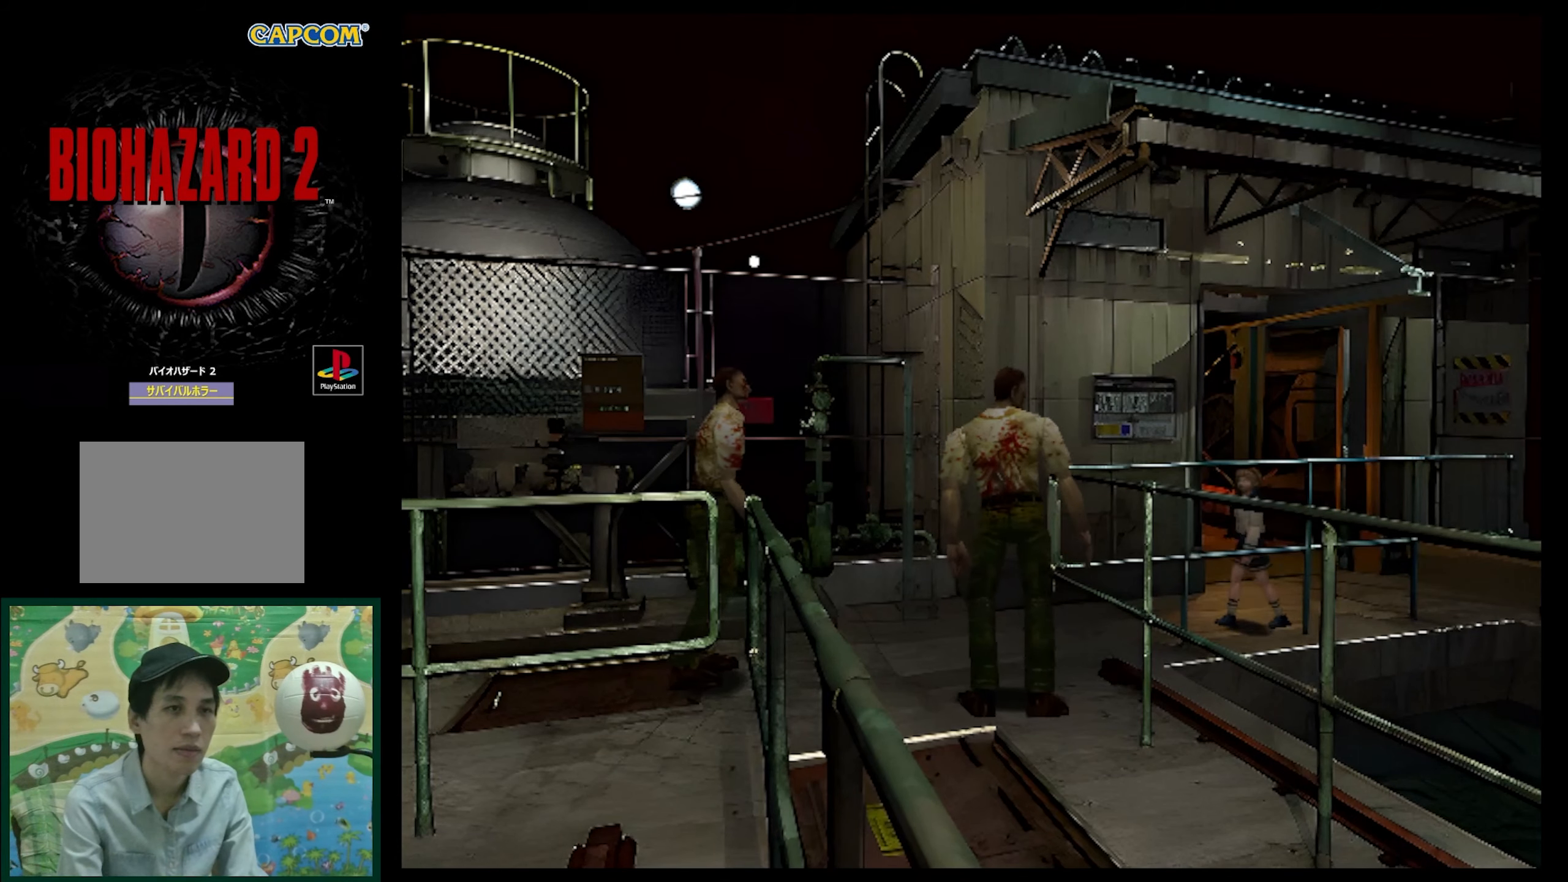
{"buttons": ["SQUARE", "DPAD_UP", "DPAD_RIGHT"], "events": [[433, "DPAD_RIGHT", "down"]]}
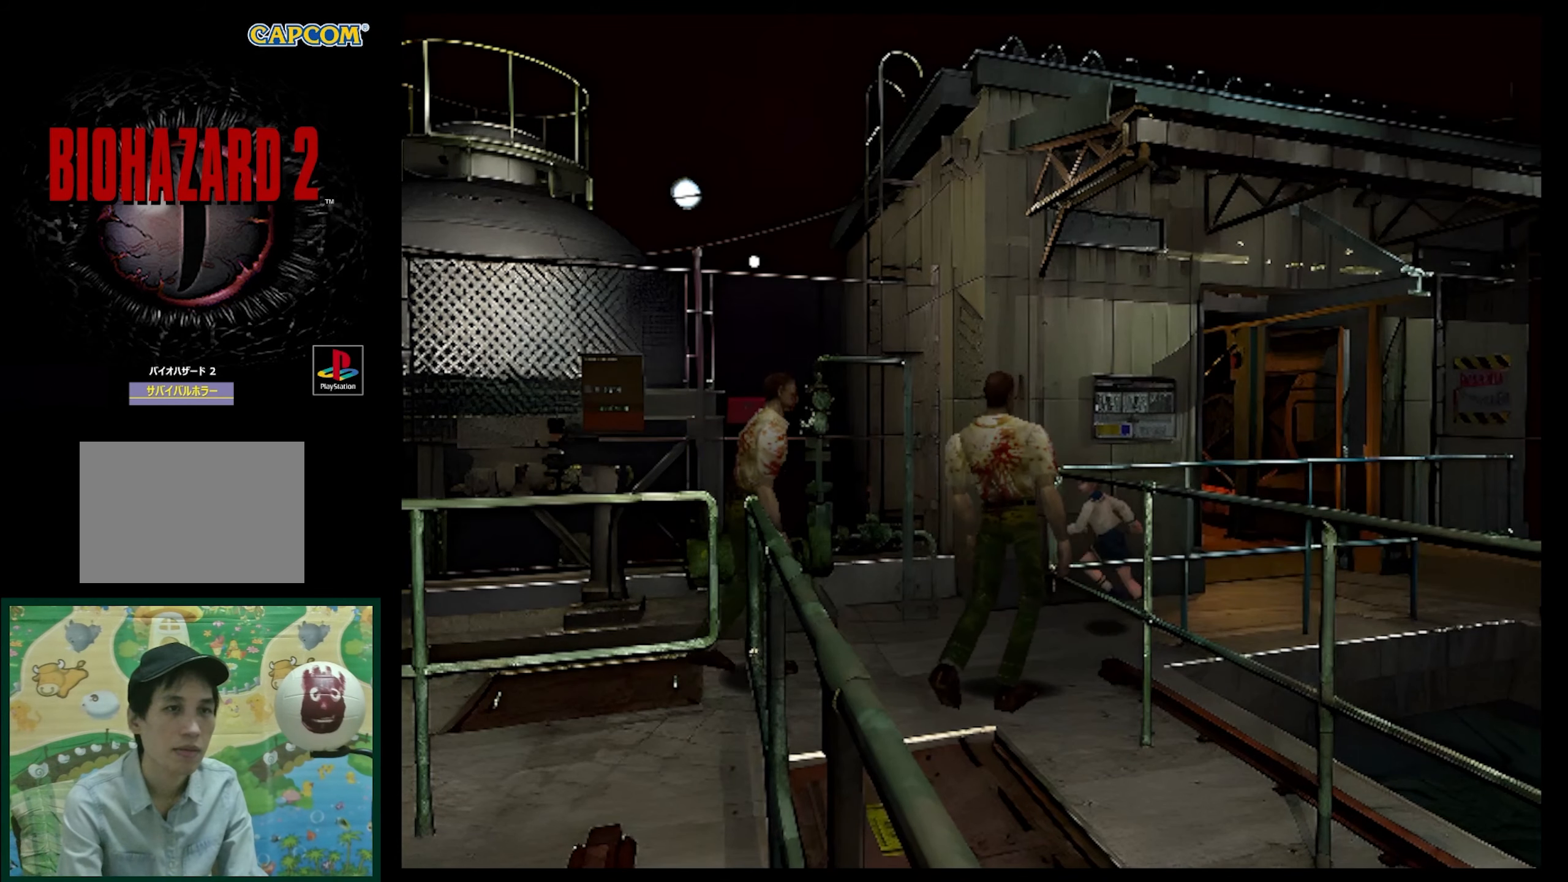
{"buttons": ["SQUARE", "DPAD_UP", "DPAD_LEFT"], "events": [[67, "DPAD_RIGHT", "up"], [417, "DPAD_LEFT", "down"]]}
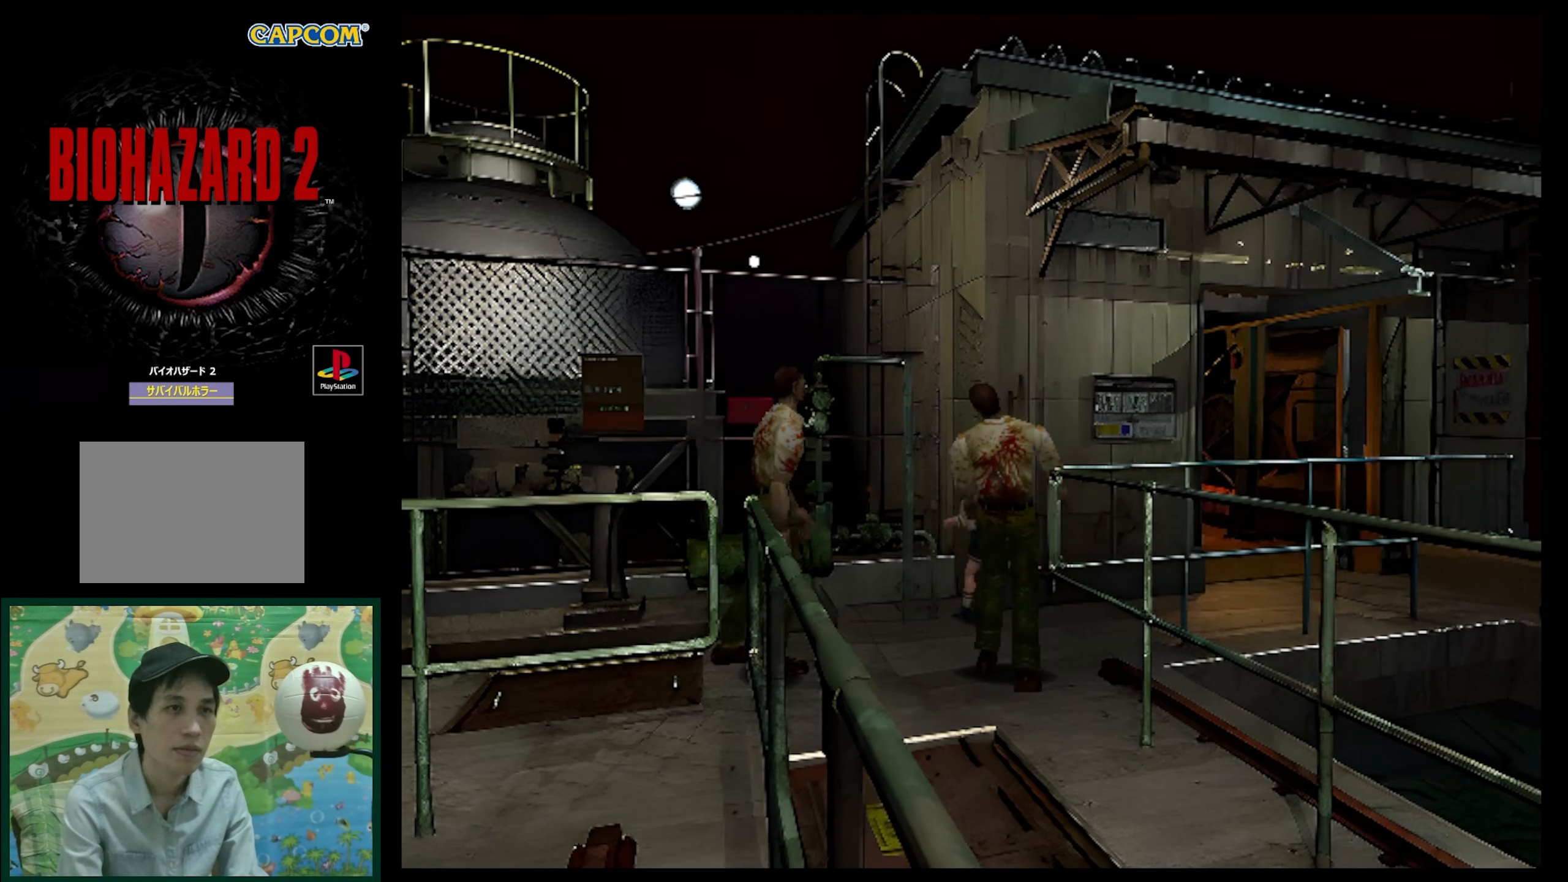
{"buttons": ["SQUARE", "DPAD_UP"], "events": [[67, "DPAD_LEFT", "up"]]}
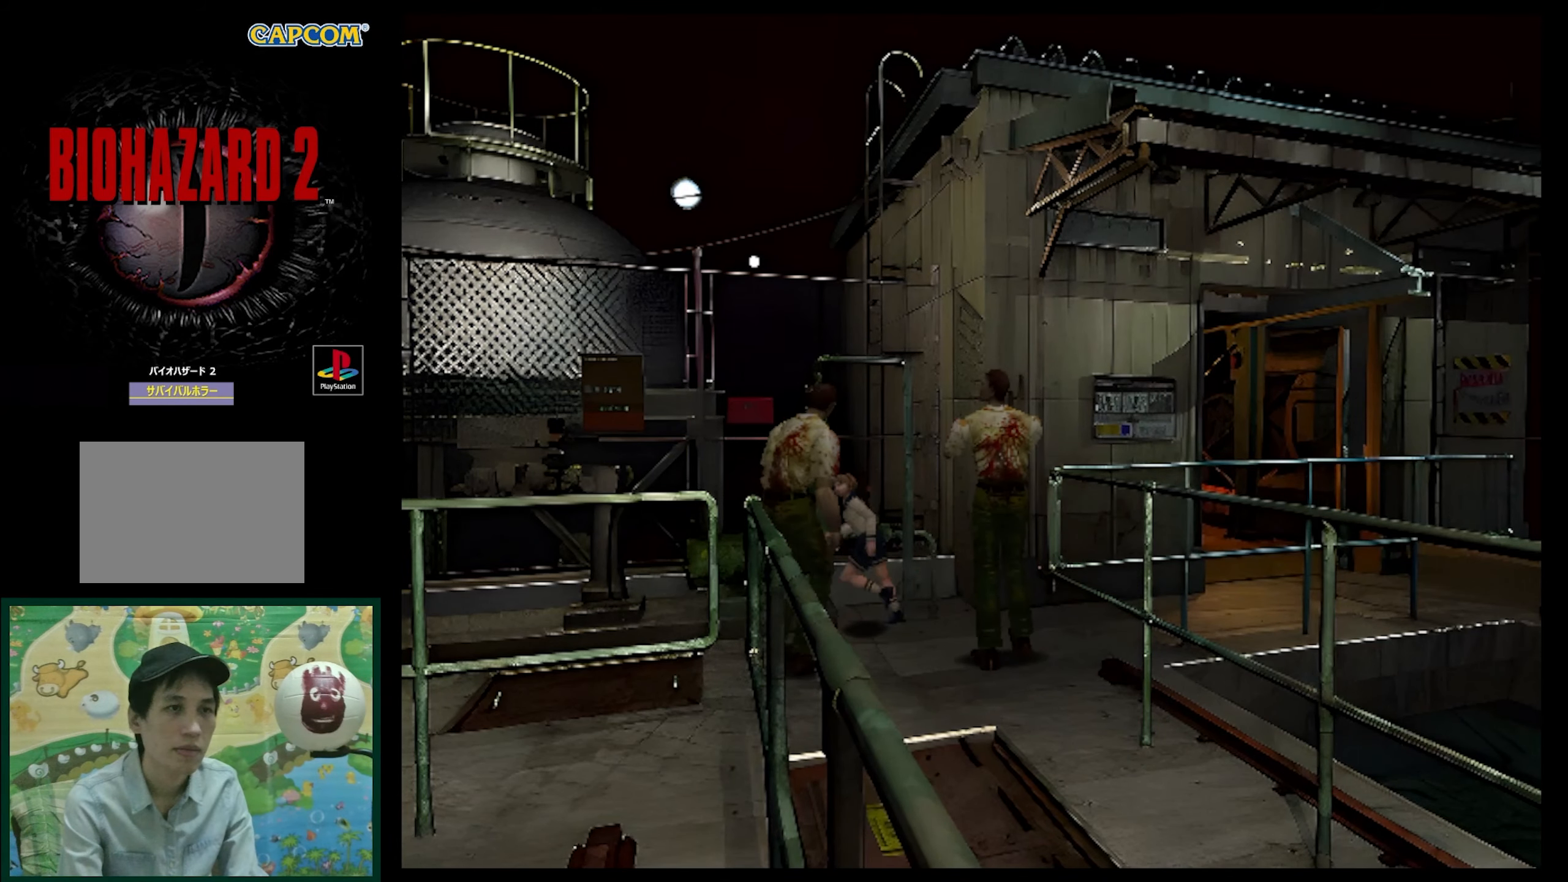
{"buttons": ["SQUARE", "DPAD_UP", "DPAD_LEFT"], "events": [[467, "DPAD_LEFT", "down"]]}
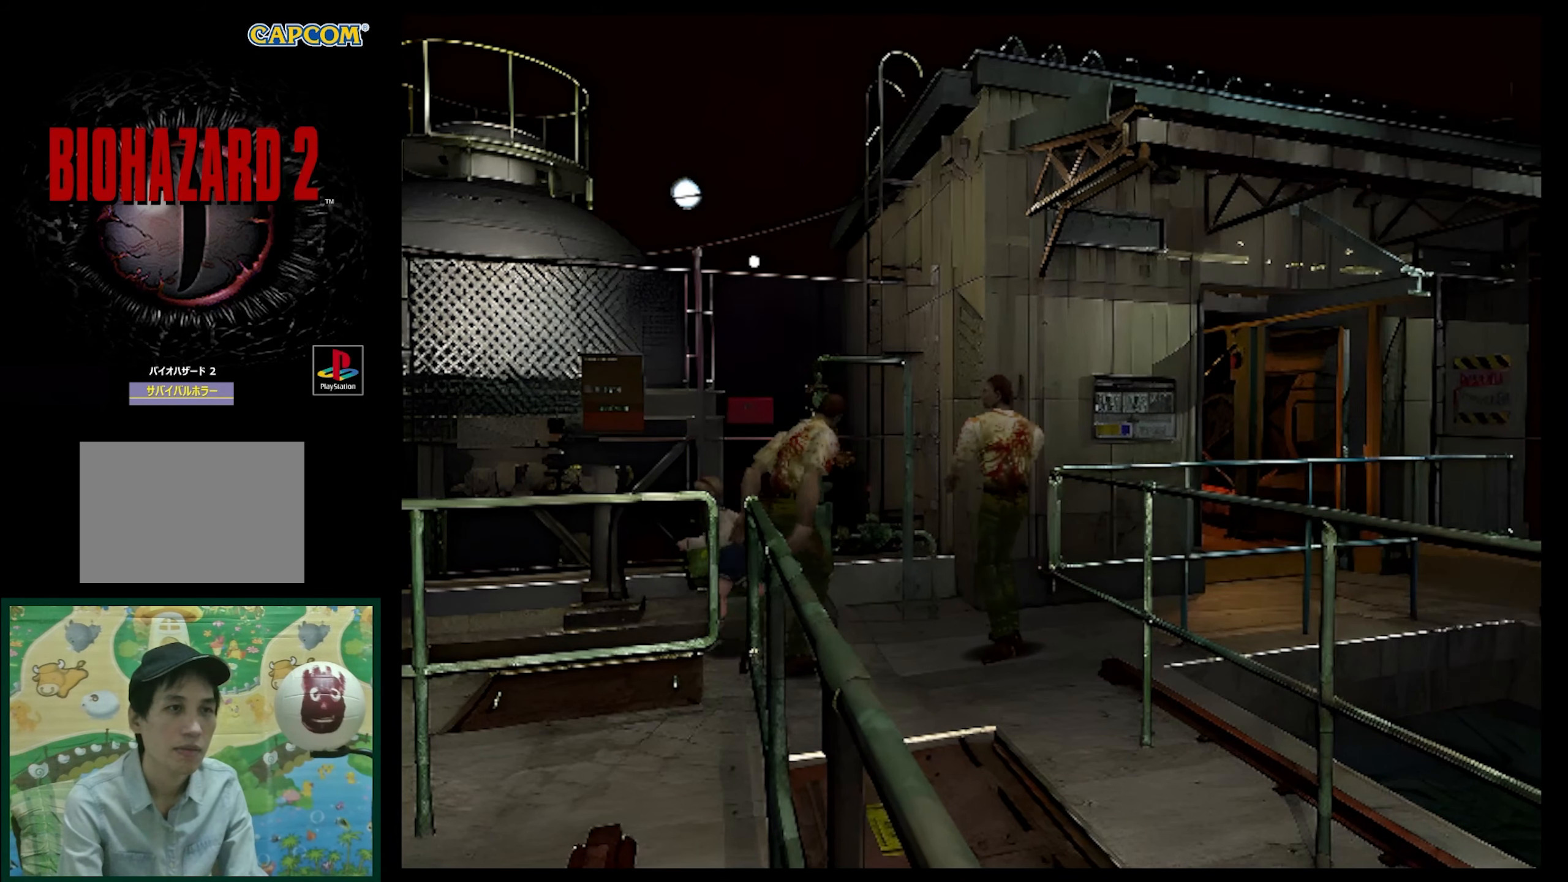
{"buttons": ["SQUARE", "DPAD_UP"], "events": [[150, "DPAD_LEFT", "up"]]}
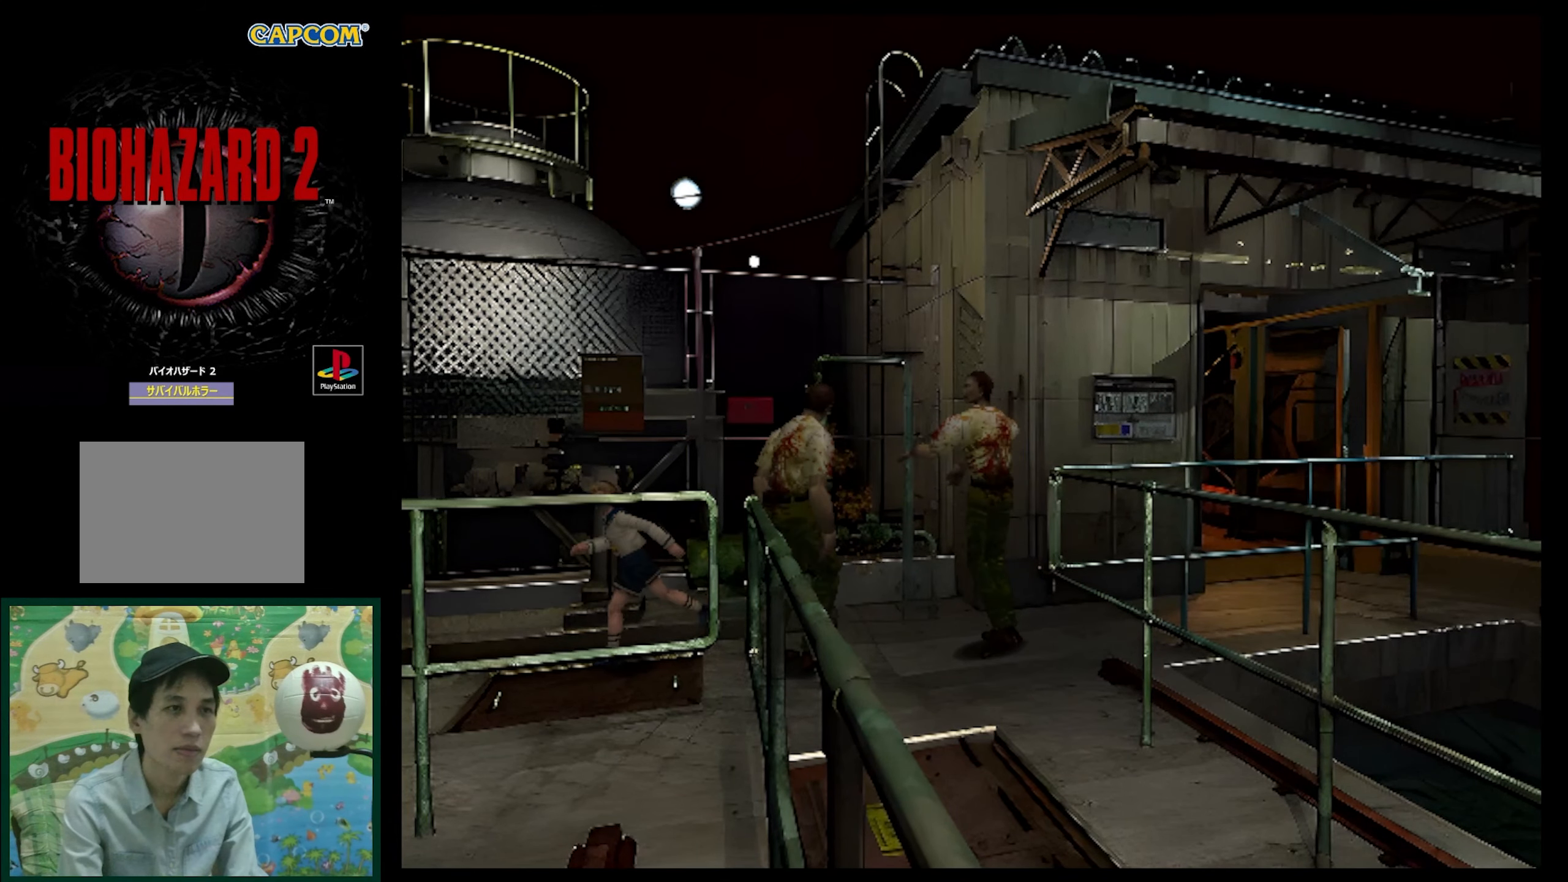
{"buttons": ["SQUARE", "DPAD_UP"], "events": [[283, "SQUARE", "up"], [483, "SQUARE", "down"]]}
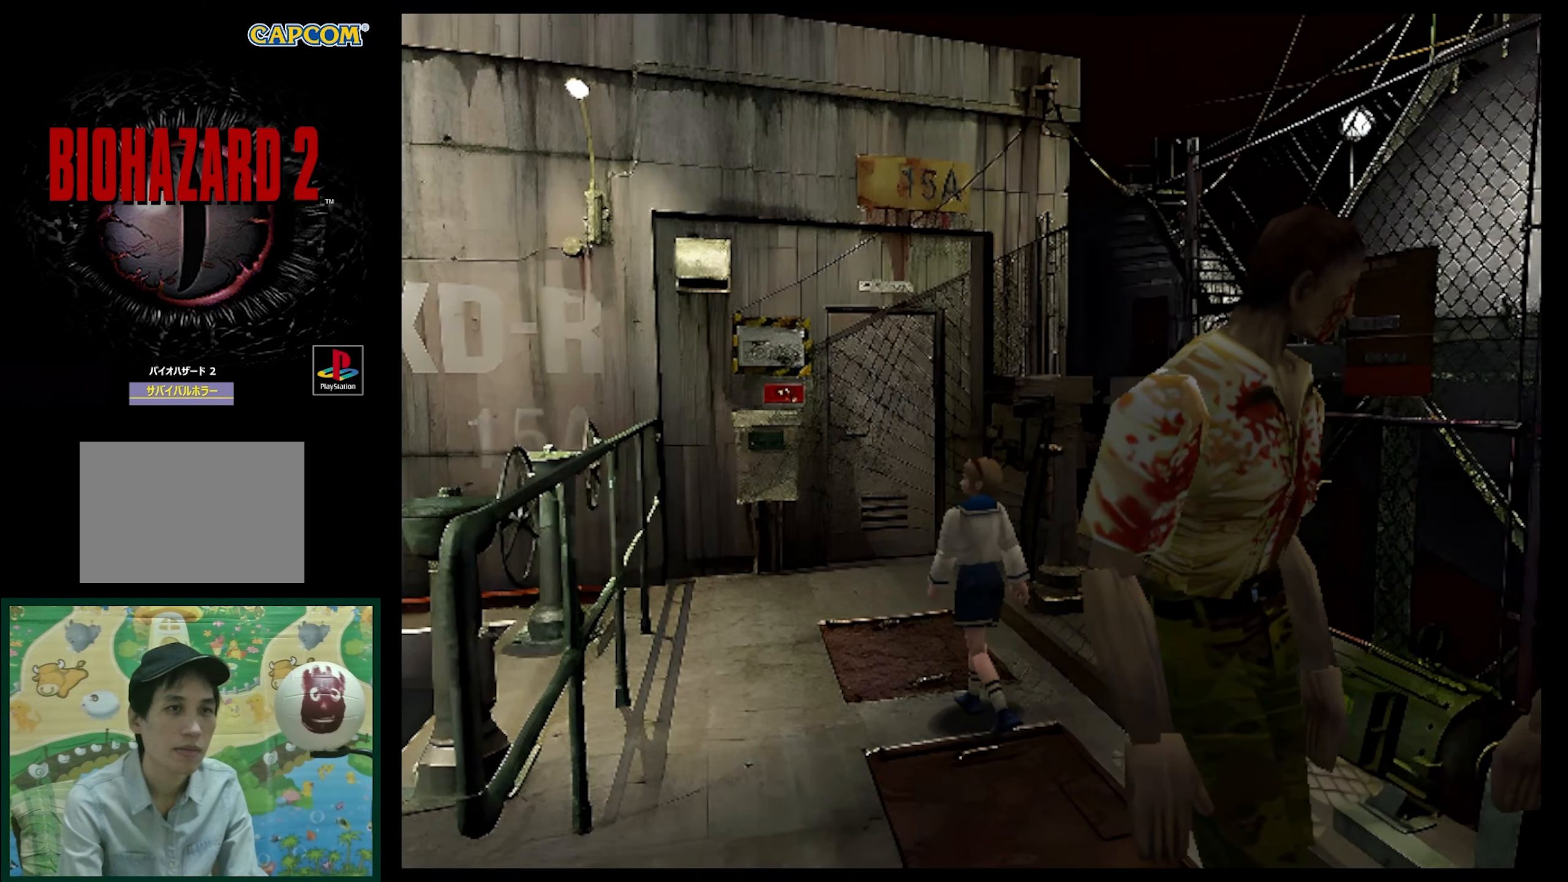
{"buttons": ["SQUARE", "DPAD_UP", "DPAD_RIGHT"], "events": [[400, "DPAD_RIGHT", "down"]]}
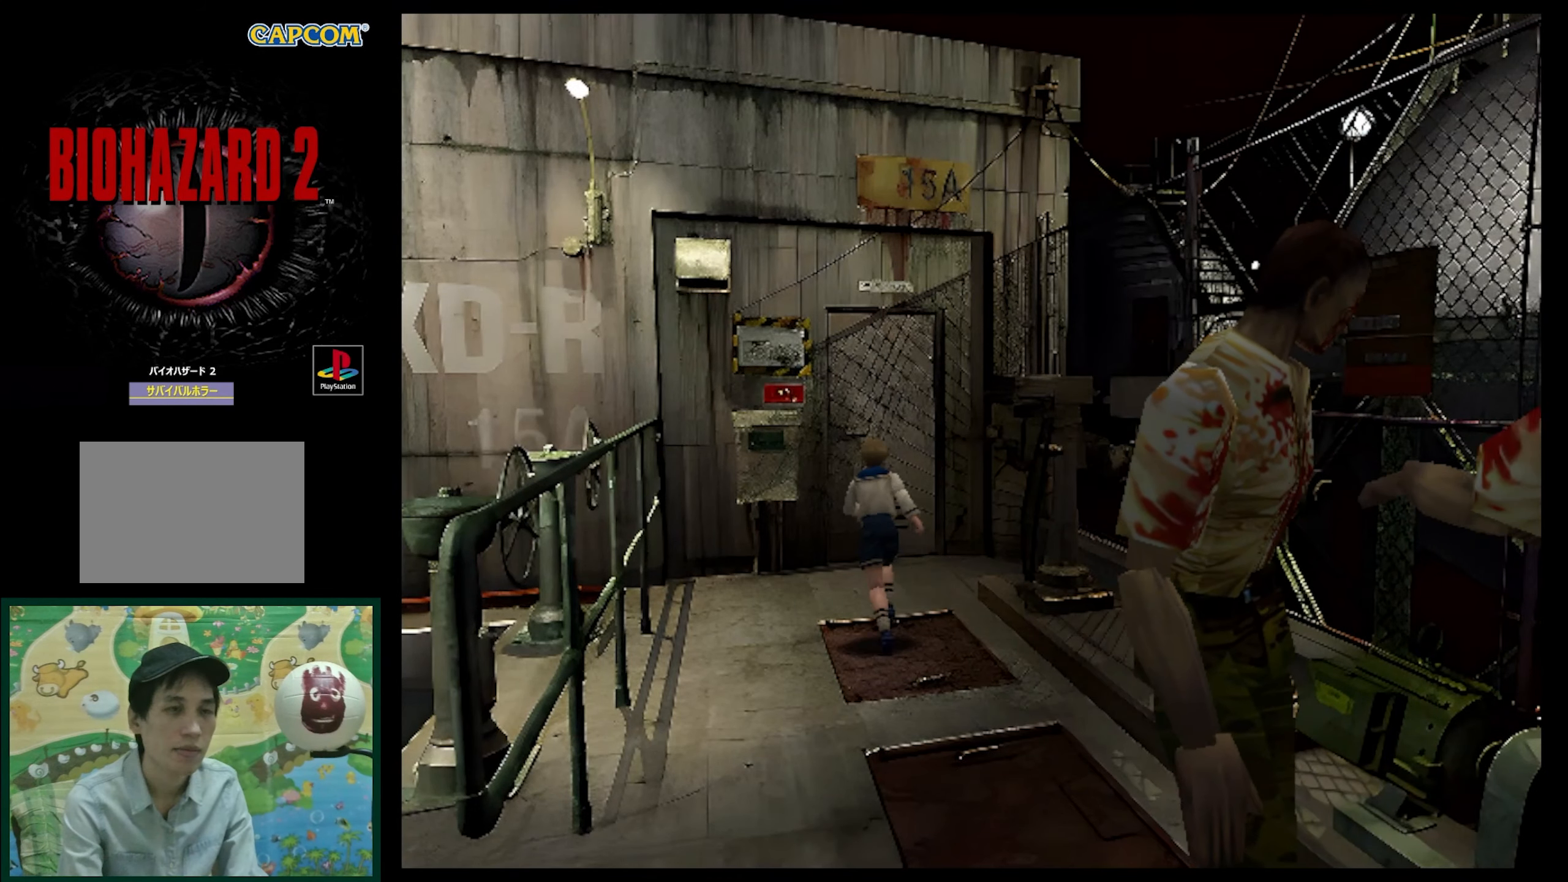
{"buttons": ["SQUARE", "DPAD_UP"], "events": [[67, "DPAD_RIGHT", "up"]]}
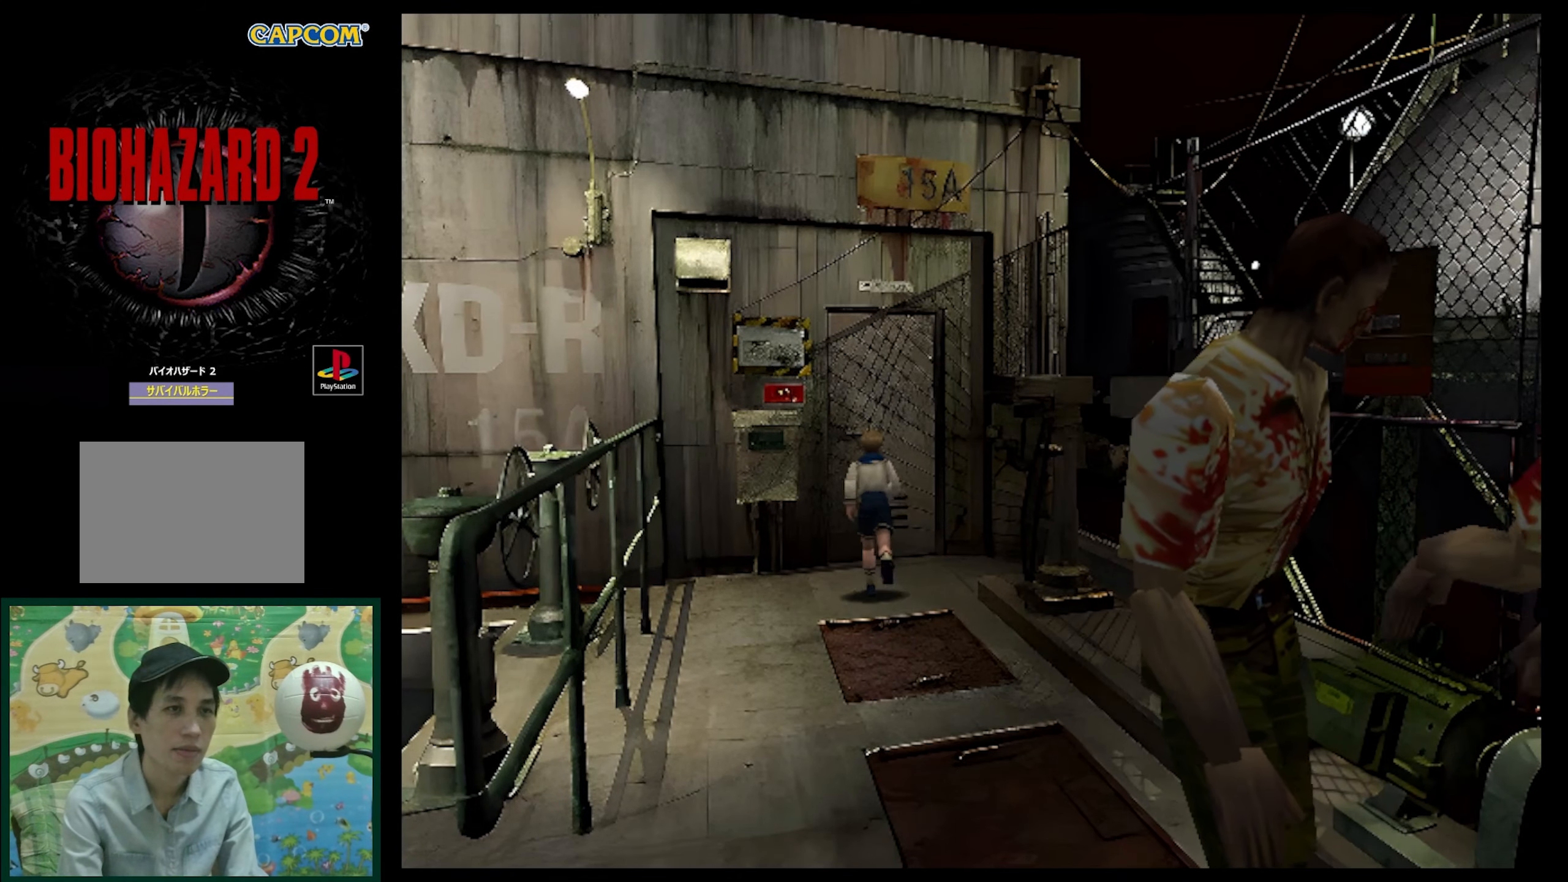
{"buttons": ["DPAD_UP"], "events": [[250, "SQUARE", "up"]]}
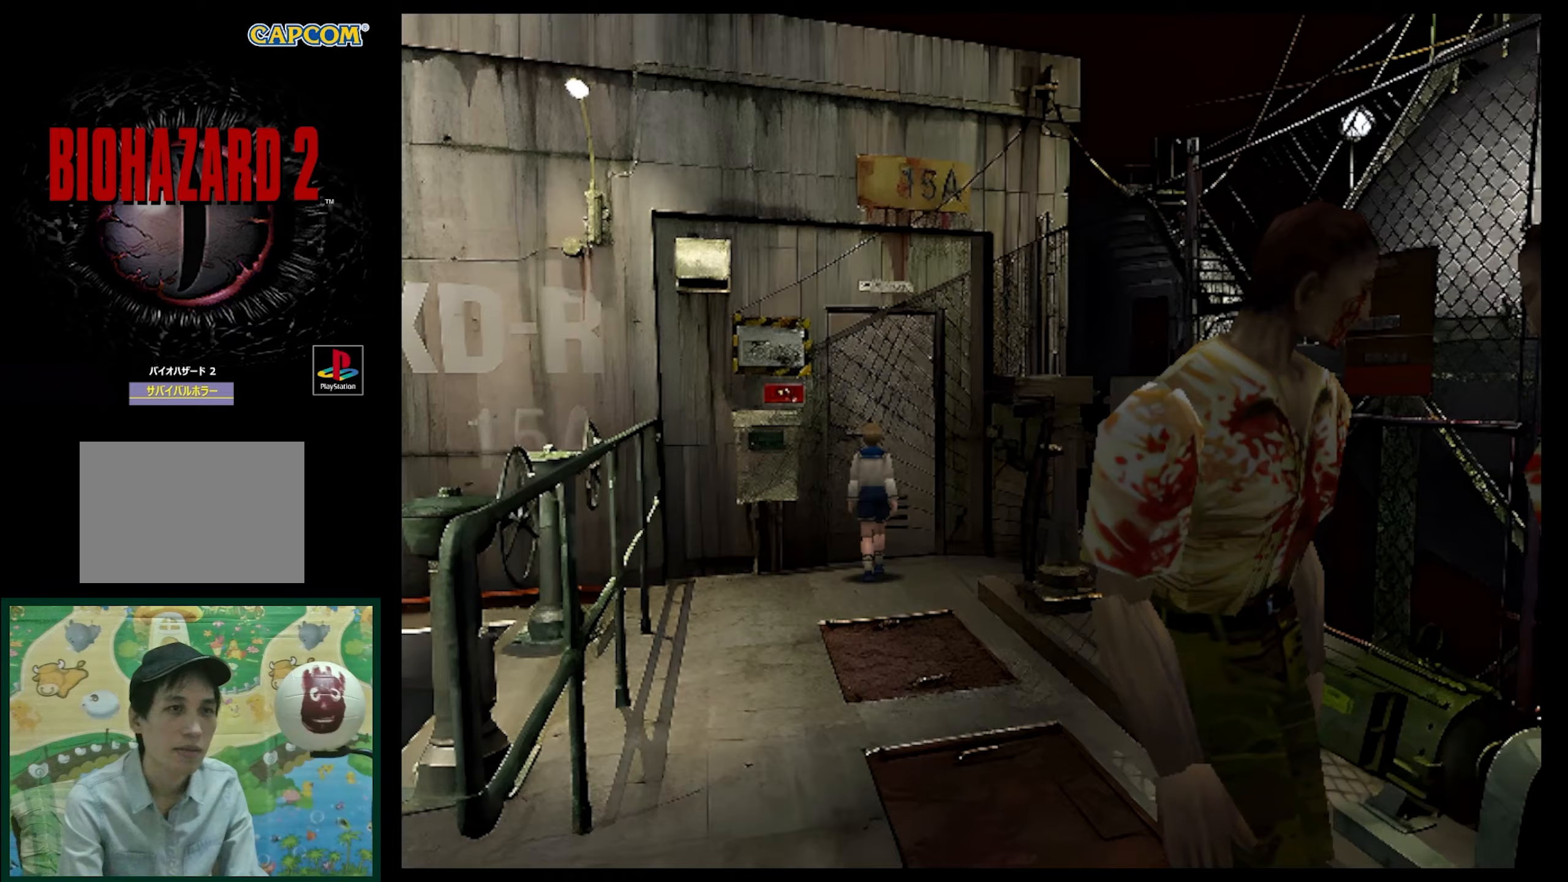
{"buttons": [], "events": [[117, "CROSS", "down"], [250, "CROSS", "up"], [333, "DPAD_UP", "up"]]}